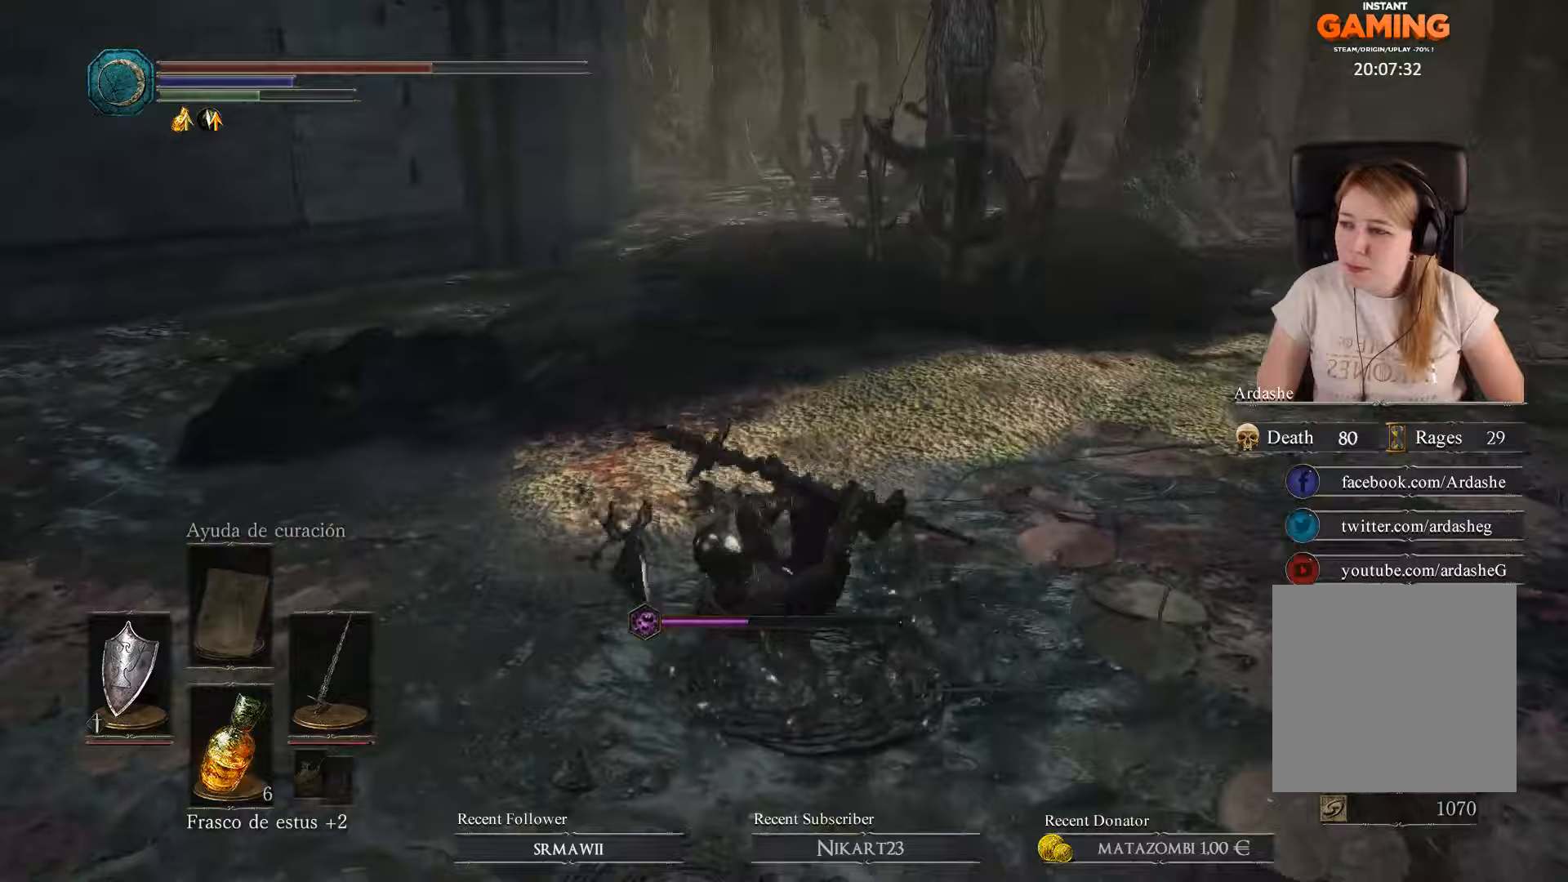
Gameplay with a controller (Xbox layout); each line is a JSON object with the inputs held at the frame after it. "events" lists button and stick changes between this image and that frame as [ms after this image, input, new state], when the widget could be followed in between.
{"buttons": [], "left_stick": "up", "right_stick": "right", "events": [[67, "B", "up"], [367, "right_stick", "right"]]}
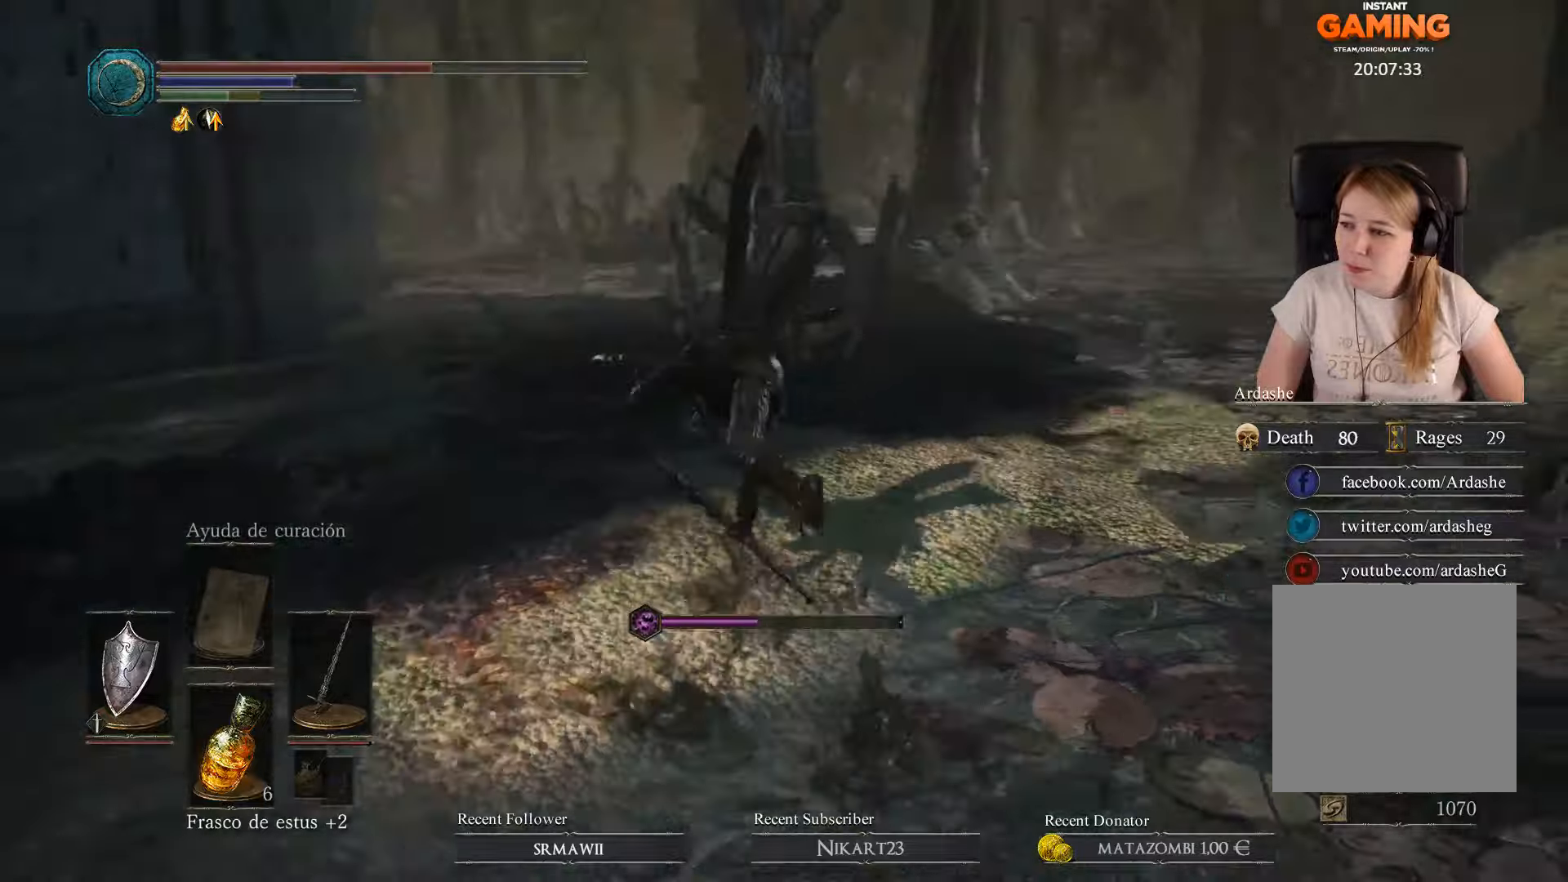
{"buttons": [], "left_stick": "up", "right_stick": "center", "events": [[67, "right_stick", "center"], [167, "B", "down"], [267, "B", "up"]]}
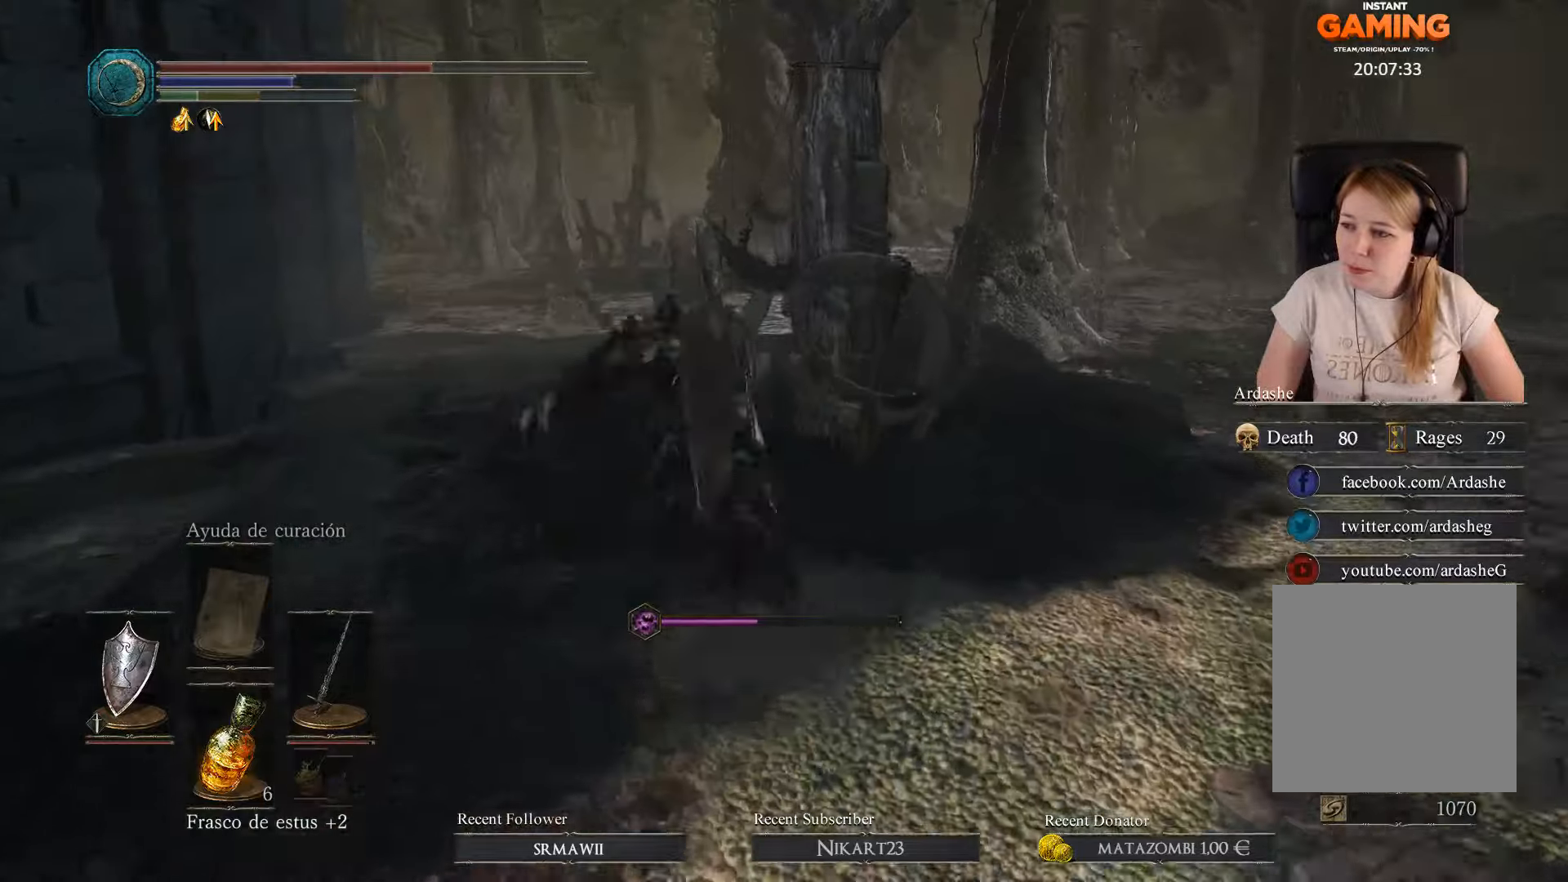
{"buttons": [], "left_stick": "down-left", "right_stick": "right", "events": [[33, "left_stick", "left"], [233, "left_stick", "down-left"], [333, "right_stick", "right"]]}
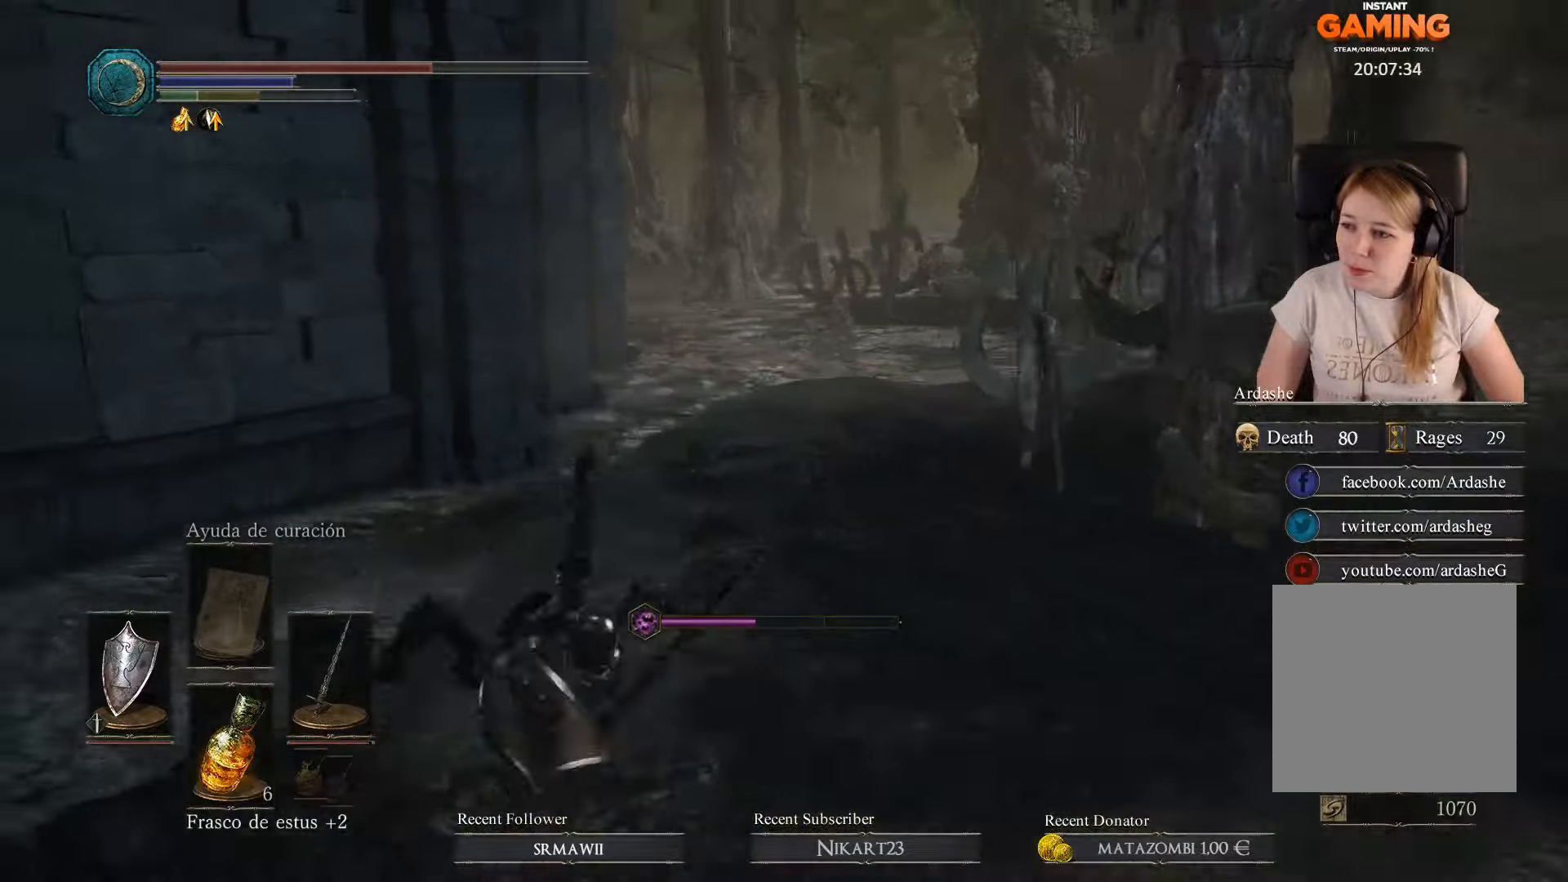
{"buttons": [], "left_stick": "up-right", "right_stick": "right", "events": [[67, "left_stick", "up-left"], [133, "left_stick", "up"], [300, "left_stick", "up-right"]]}
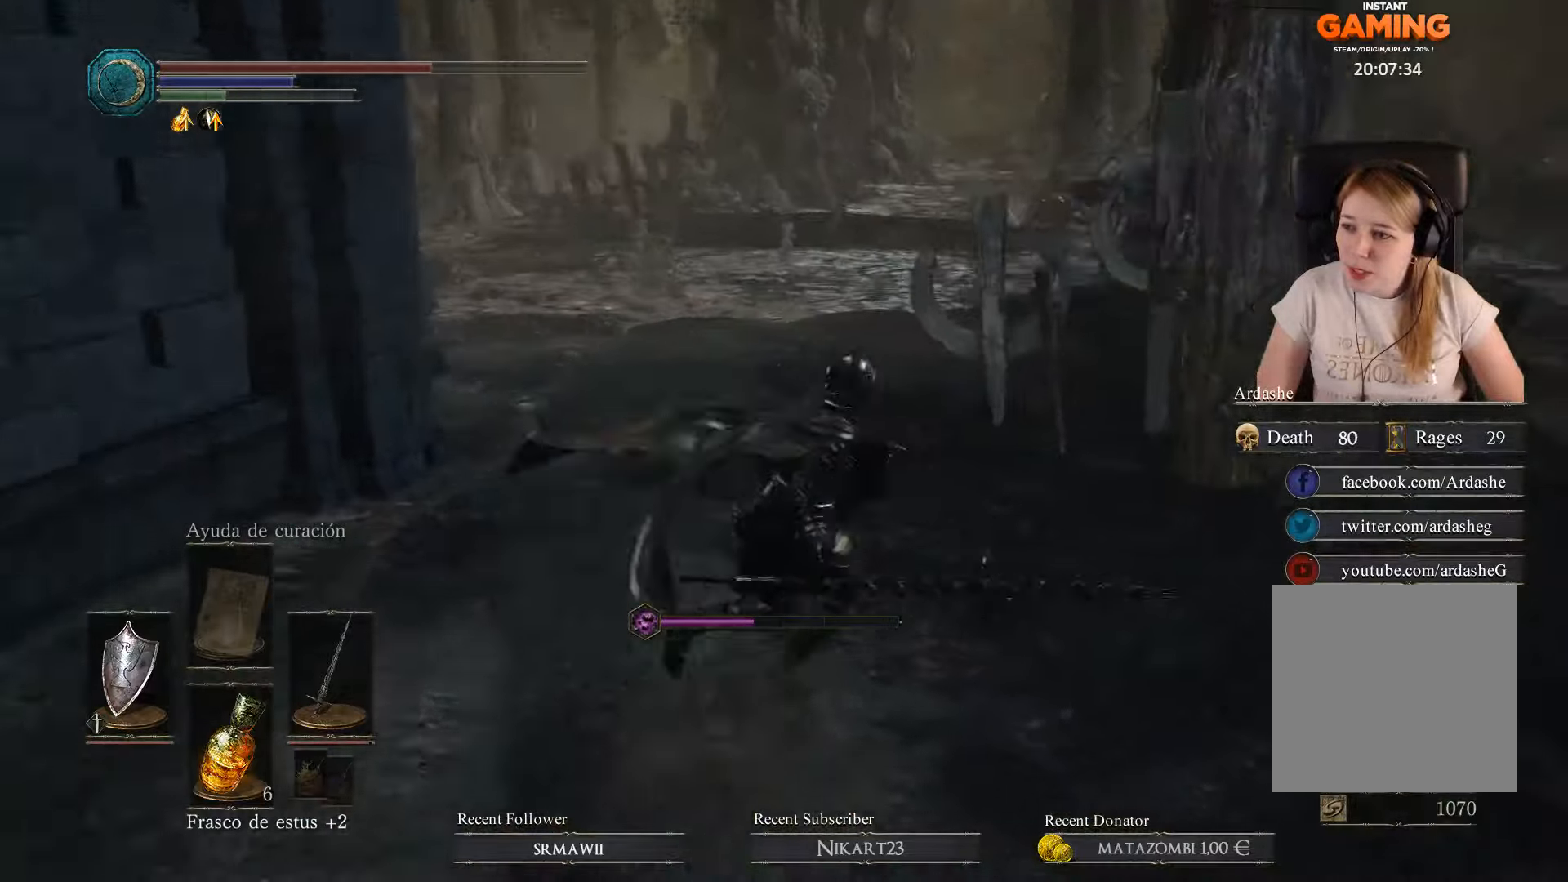
{"buttons": [], "left_stick": "down-left", "right_stick": "right", "events": [[67, "left_stick", "right"], [167, "left_stick", "down-right"], [300, "left_stick", "down"], [433, "left_stick", "down-left"]]}
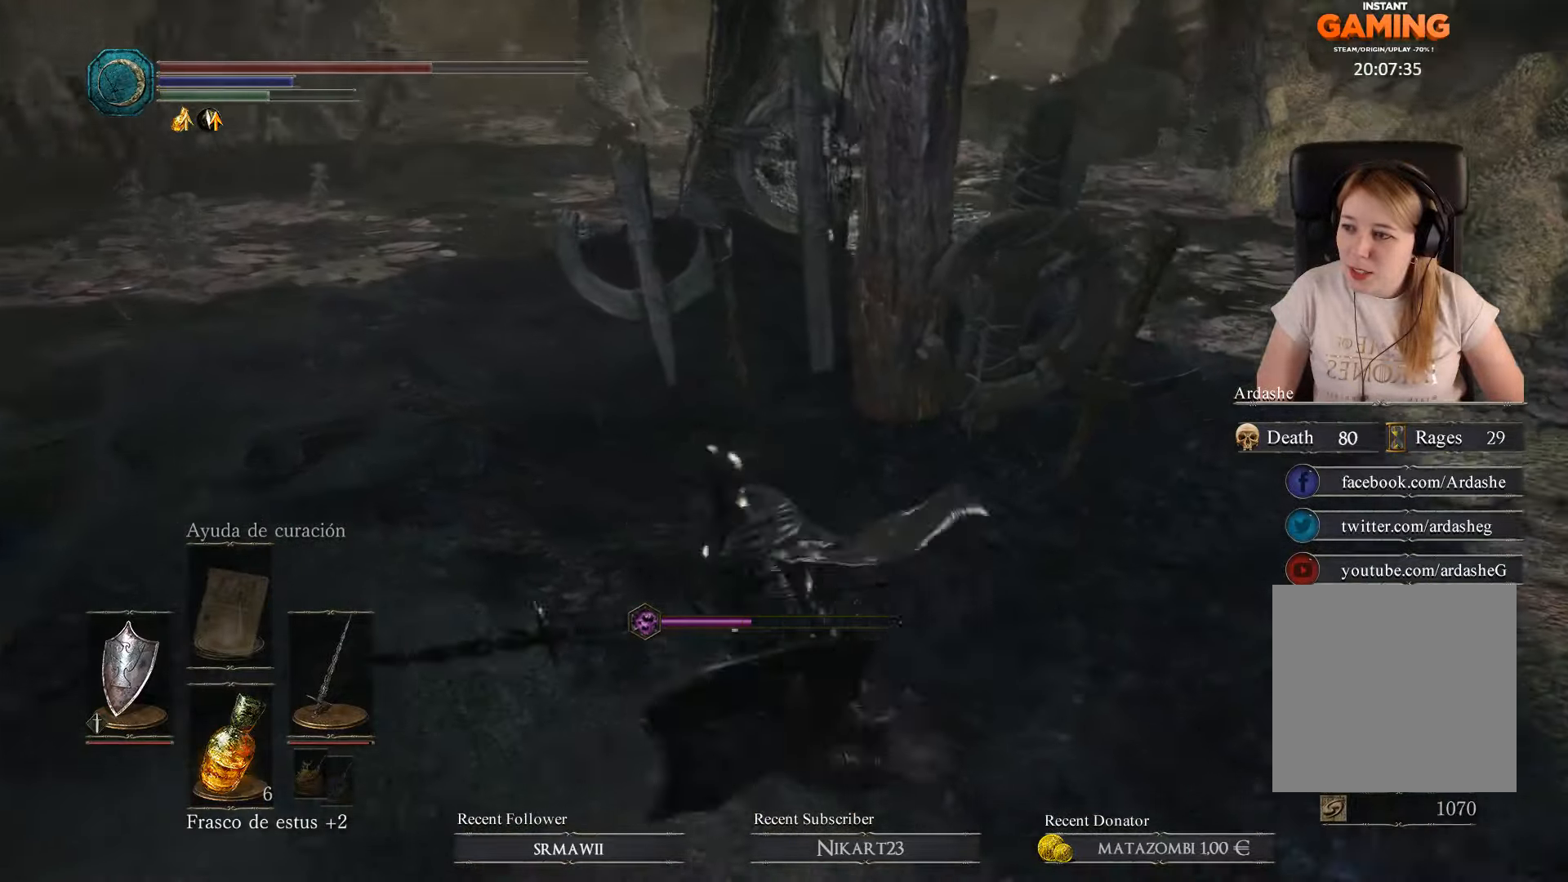
{"buttons": [], "left_stick": "center", "right_stick": "right", "events": [[100, "left_stick", "up-left"], [200, "left_stick", "up"], [400, "left_stick", "center"]]}
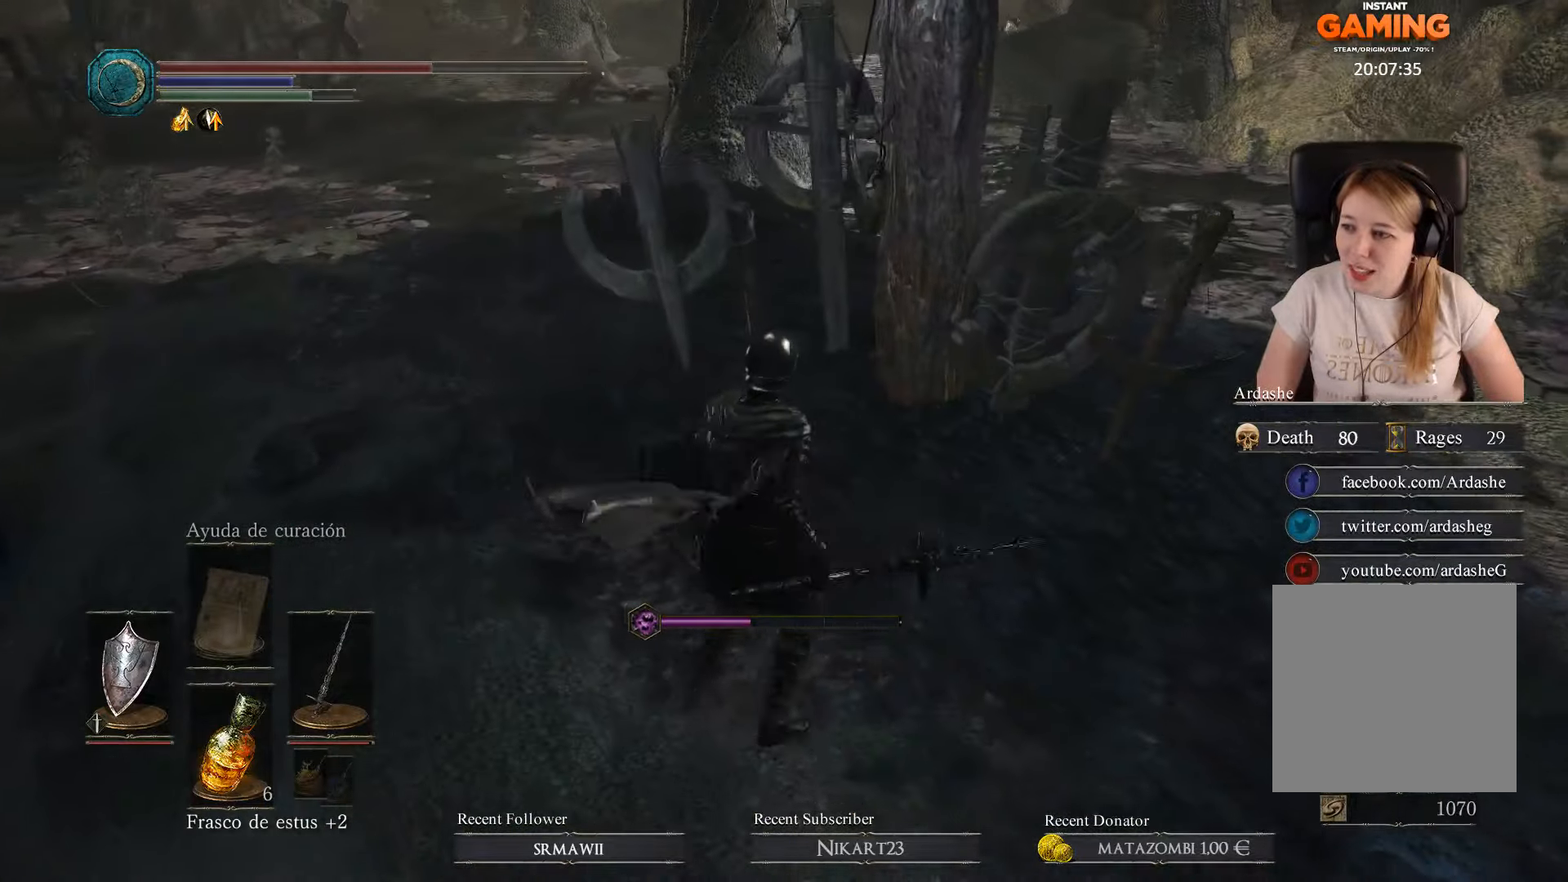
{"buttons": [], "left_stick": "center", "right_stick": "center", "events": [[200, "right_stick", "center"]]}
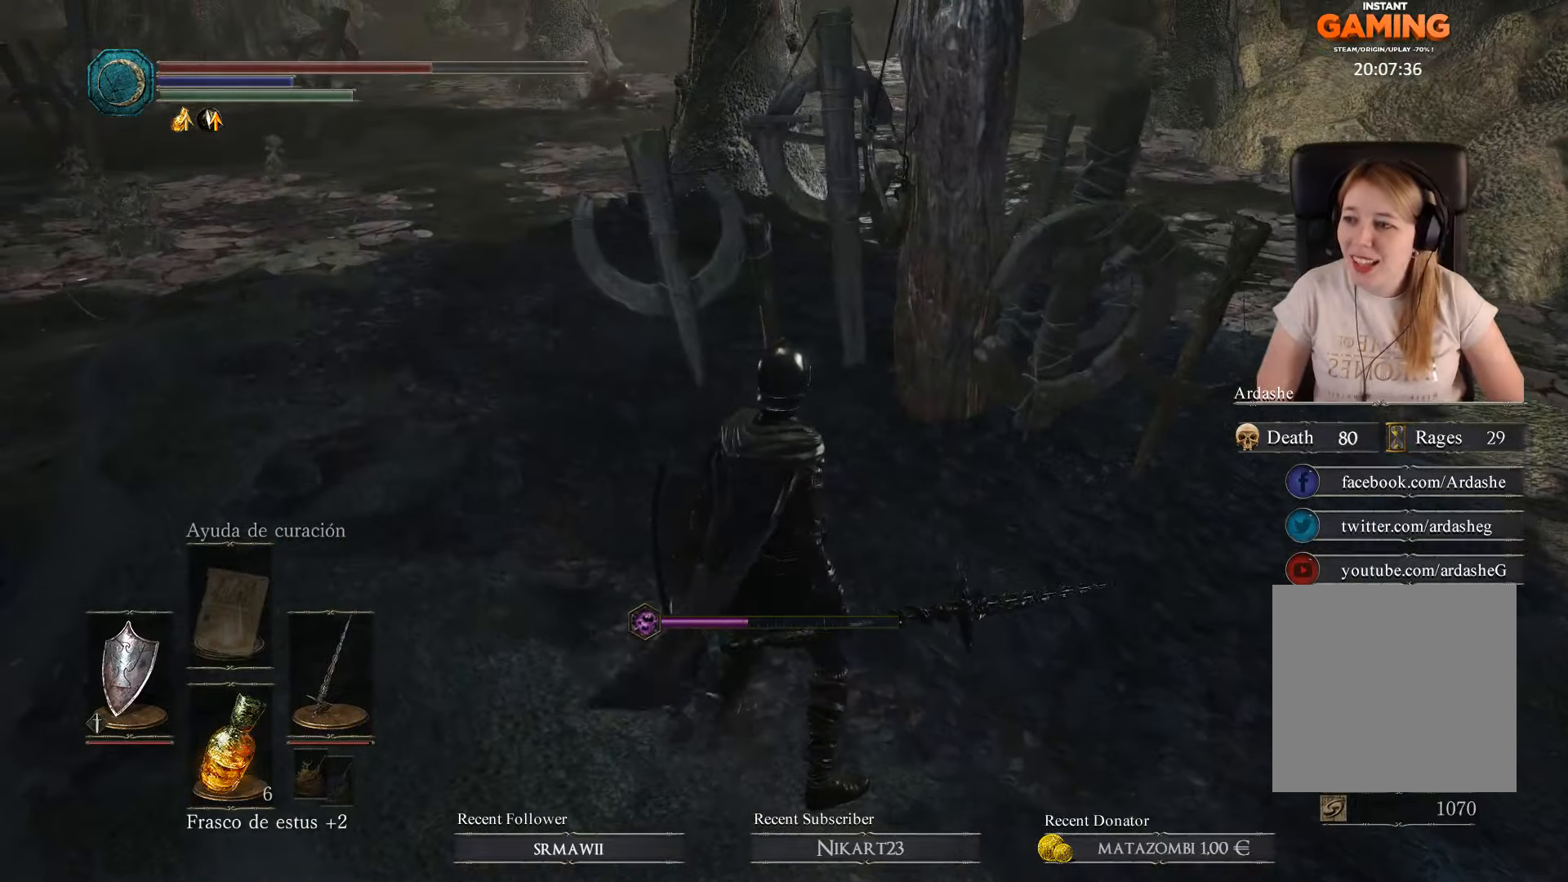
{"buttons": [], "left_stick": "center", "right_stick": "left", "events": [[133, "right_stick", "left"]]}
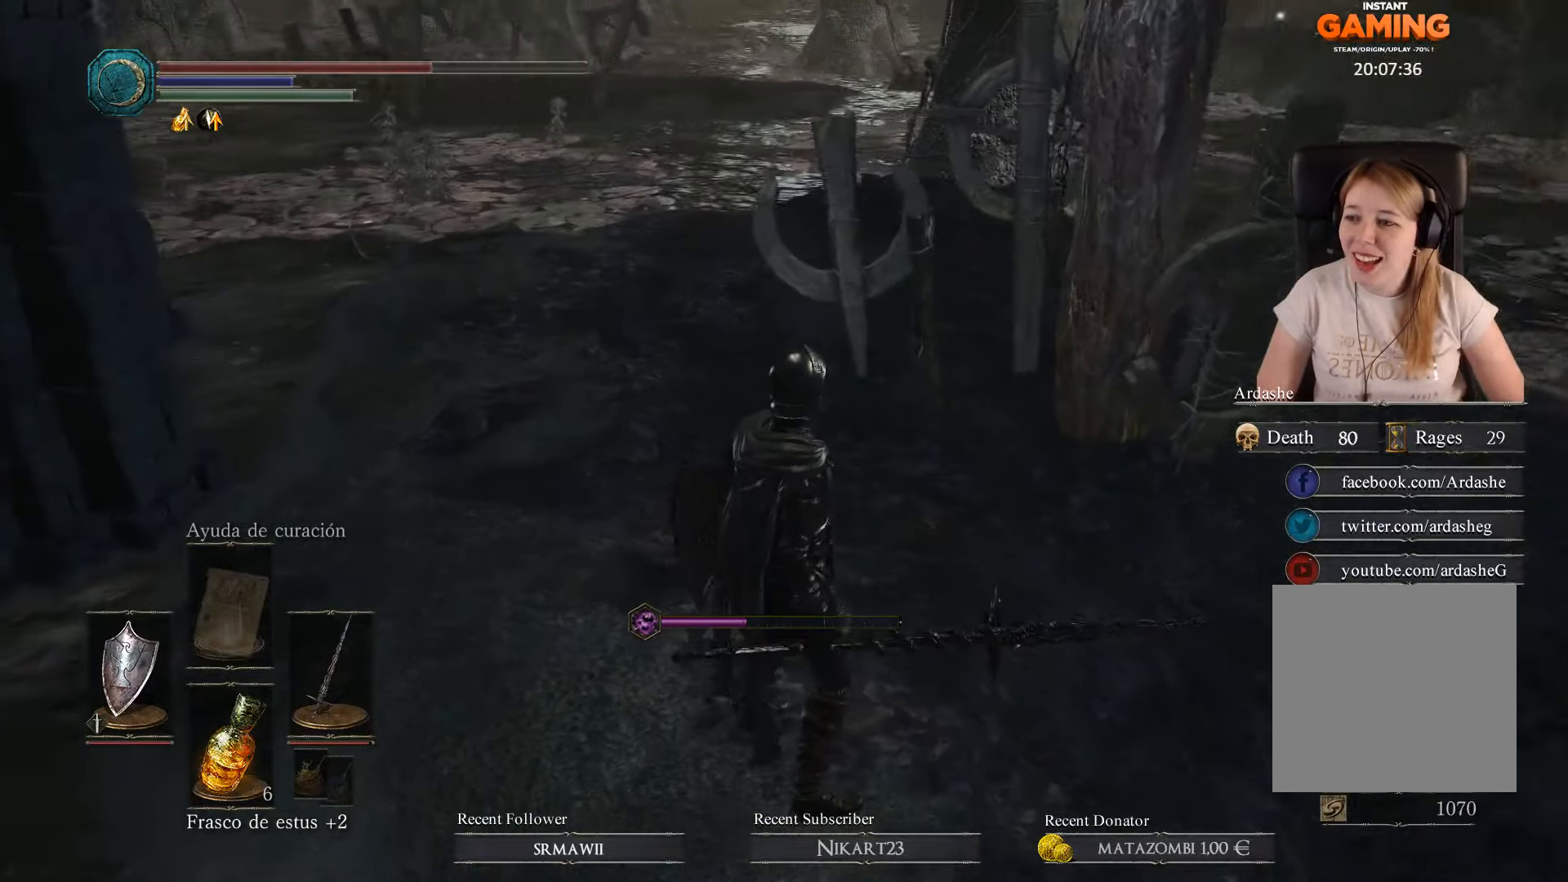
{"buttons": [], "left_stick": "center", "right_stick": "center", "events": [[433, "right_stick", "center"]]}
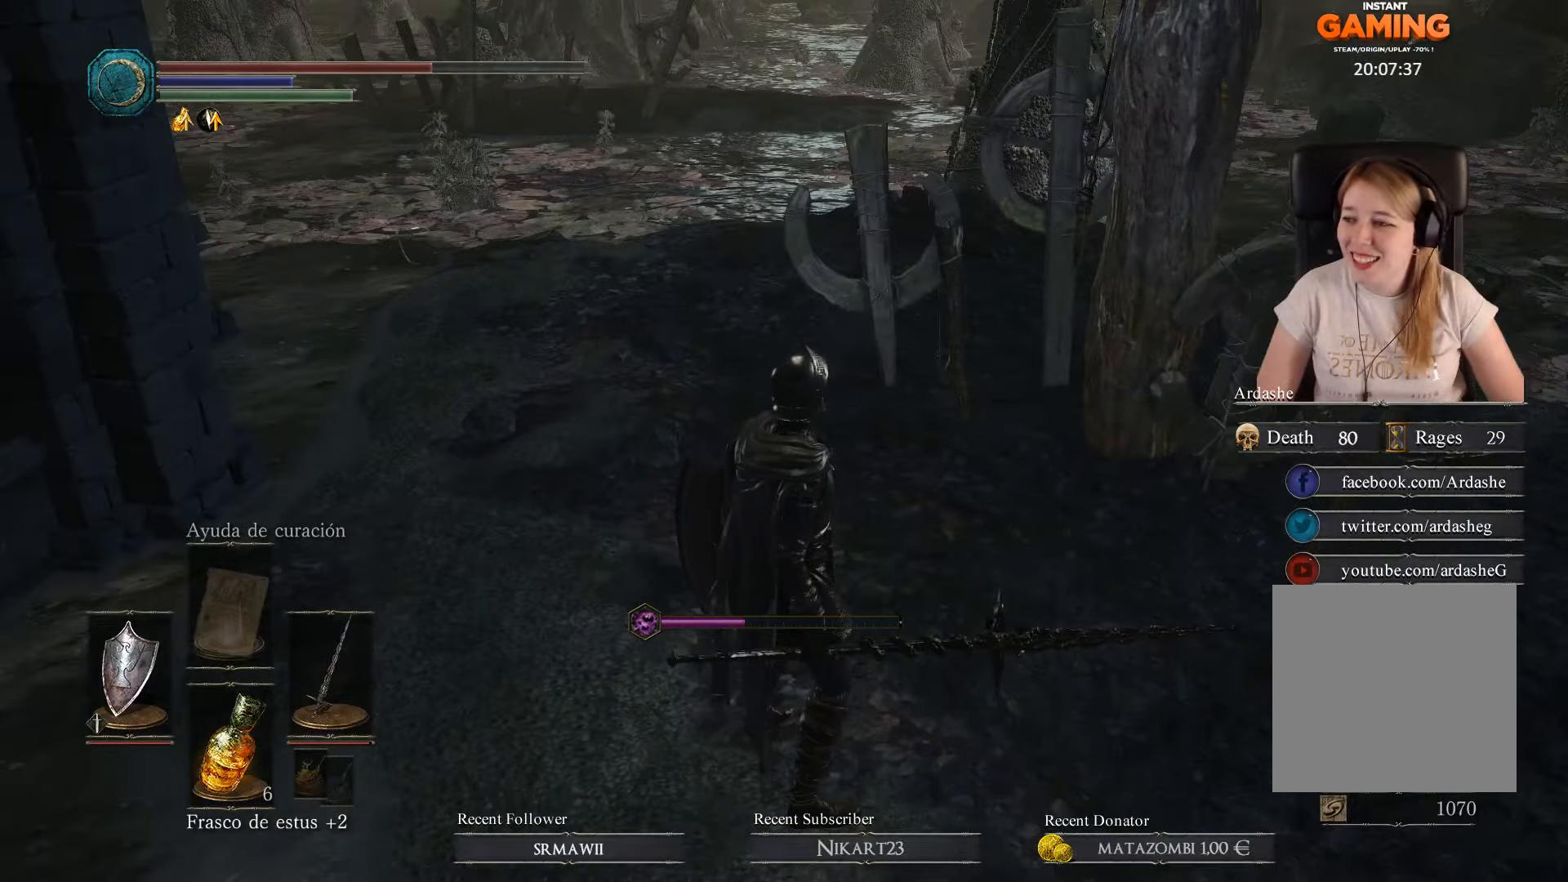
{"buttons": [], "left_stick": "center", "right_stick": "right", "events": [[300, "right_stick", "right"]]}
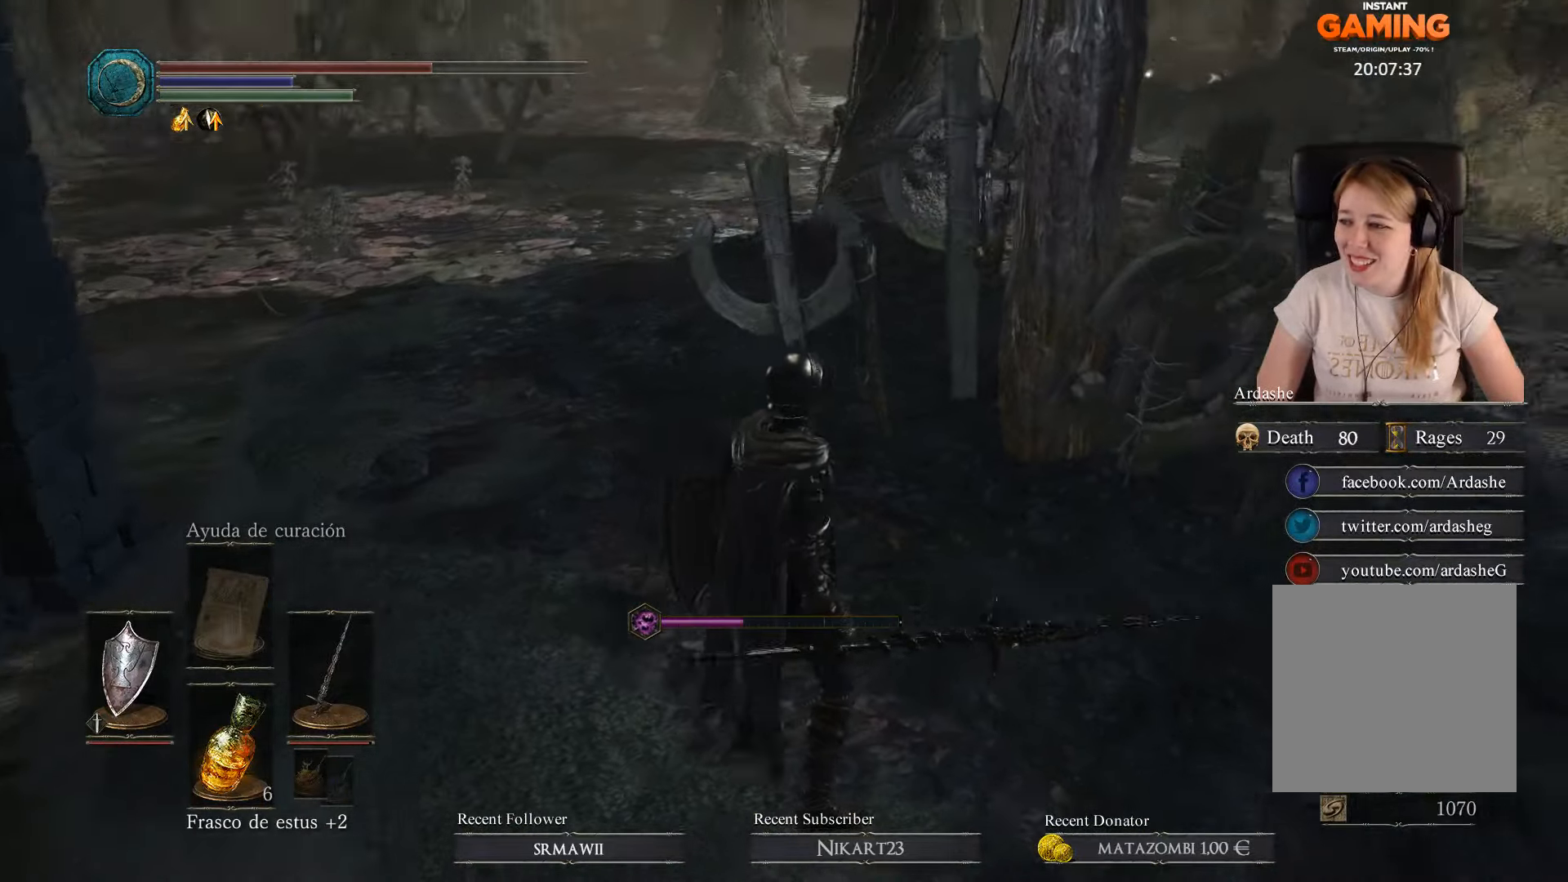
{"buttons": [], "left_stick": "up-left", "right_stick": "center", "events": [[200, "left_stick", "up"], [233, "right_stick", "center"], [500, "left_stick", "up-left"]]}
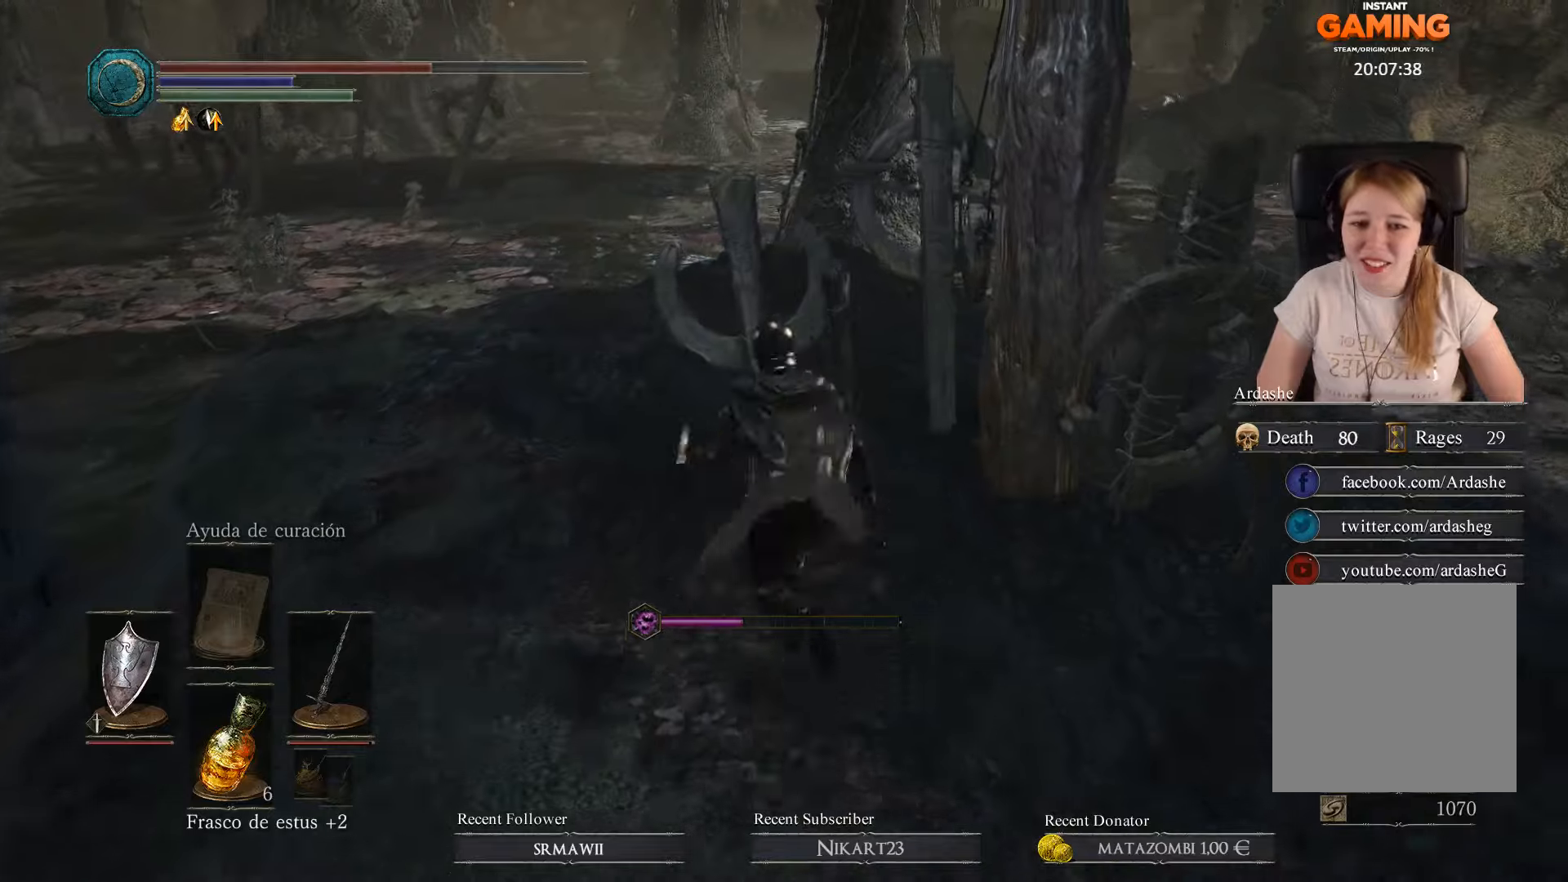
{"buttons": [], "left_stick": "up-left", "right_stick": "center", "events": []}
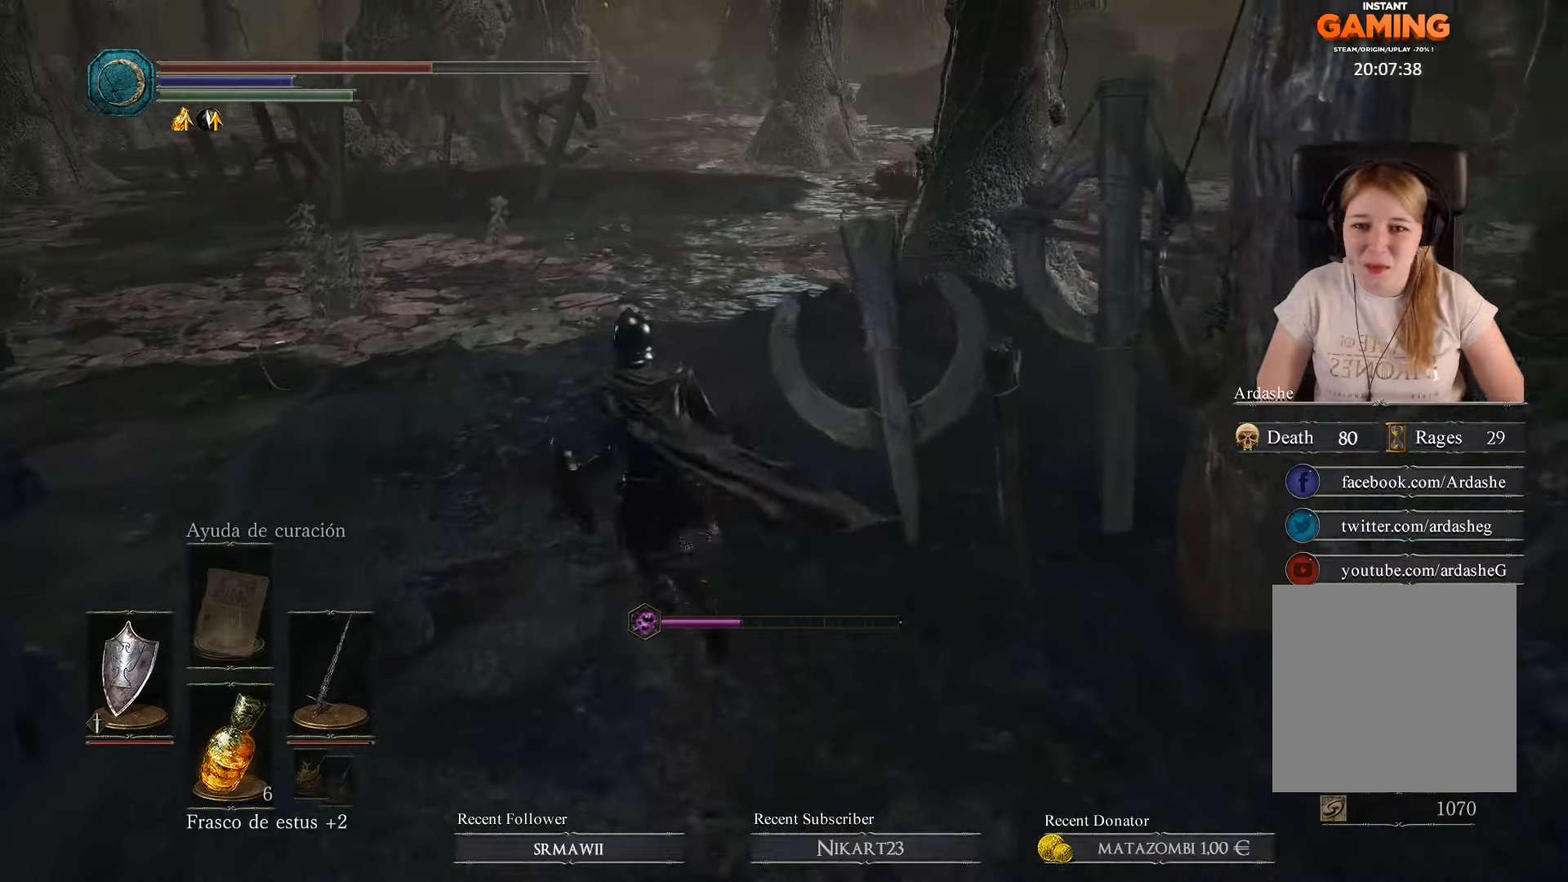
{"buttons": [], "left_stick": "down-right", "right_stick": "center", "events": [[166, "left_stick", "up"], [333, "left_stick", "up-right"], [466, "left_stick", "down-right"]]}
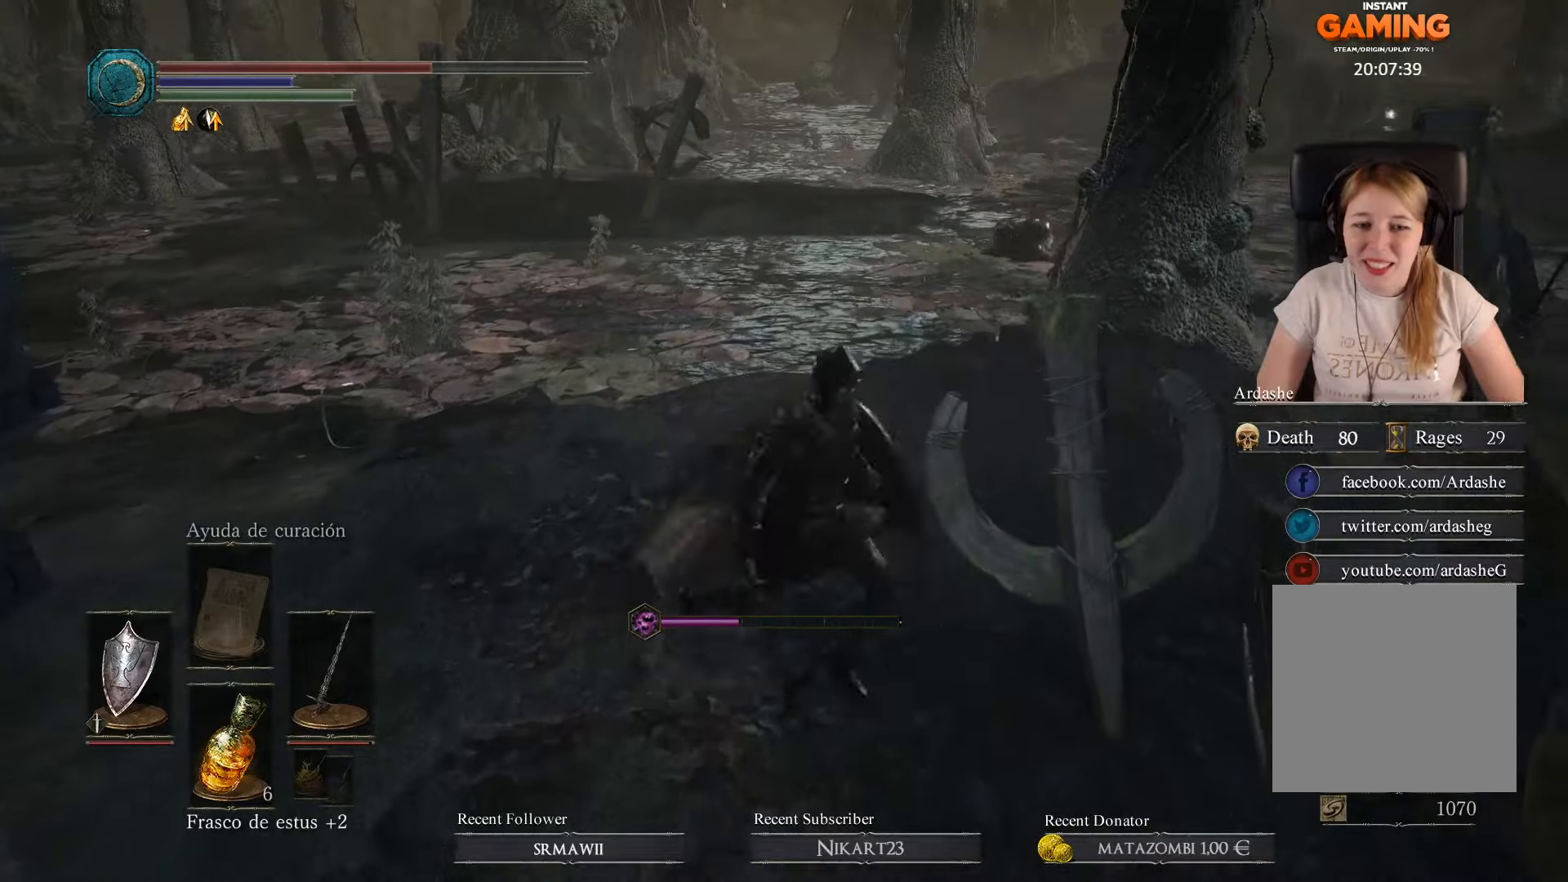
{"buttons": [], "left_stick": "down-right", "right_stick": "center", "events": [[33, "left_stick", "down"], [233, "left_stick", "down-right"]]}
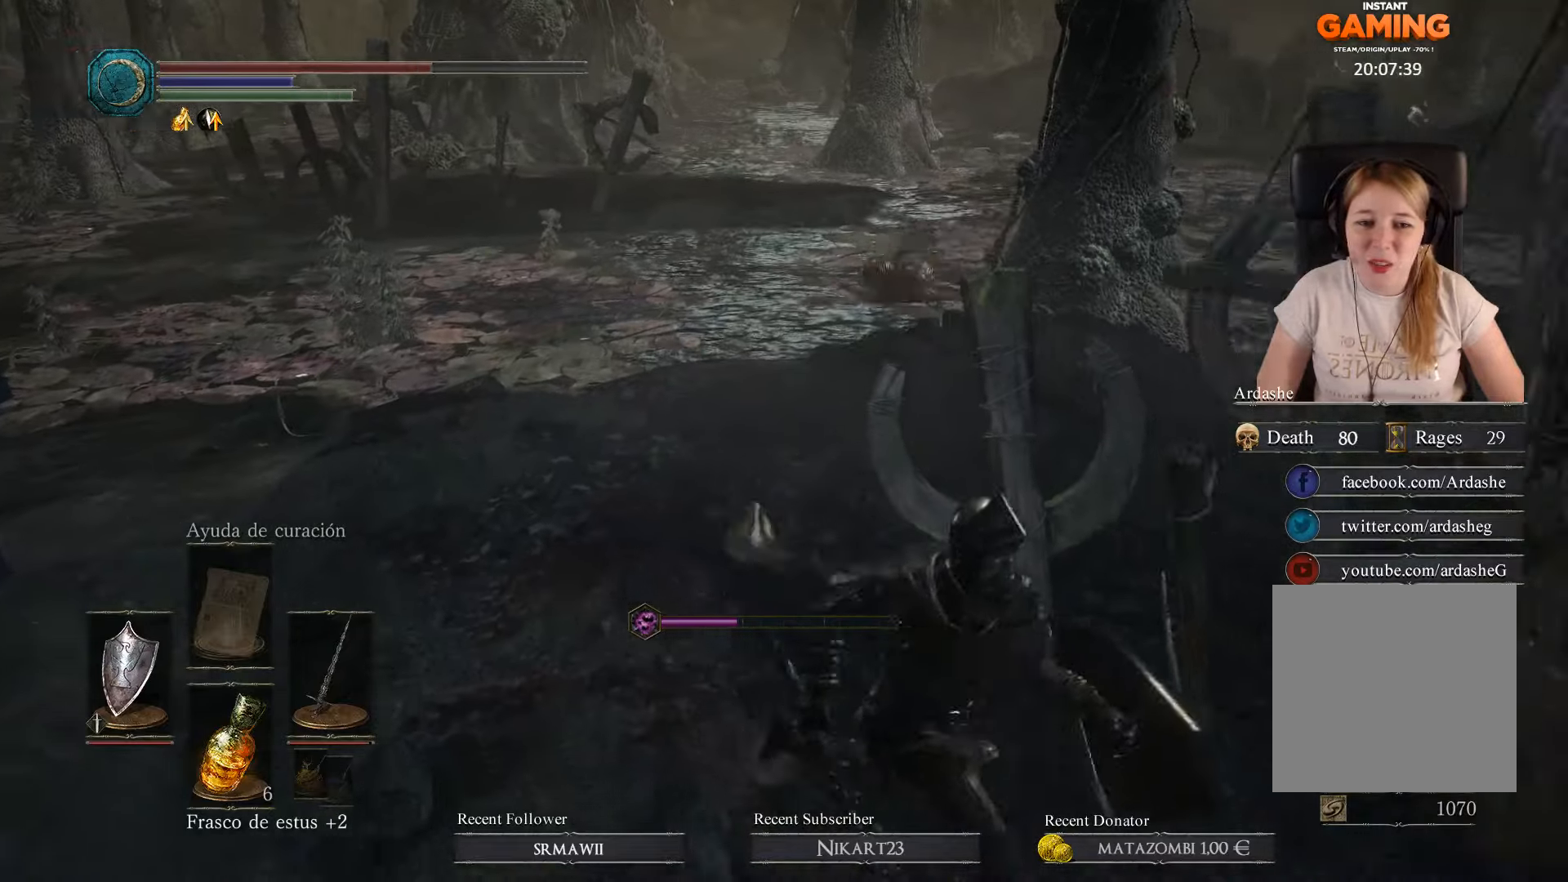
{"buttons": [], "left_stick": "down-right", "right_stick": "center", "events": []}
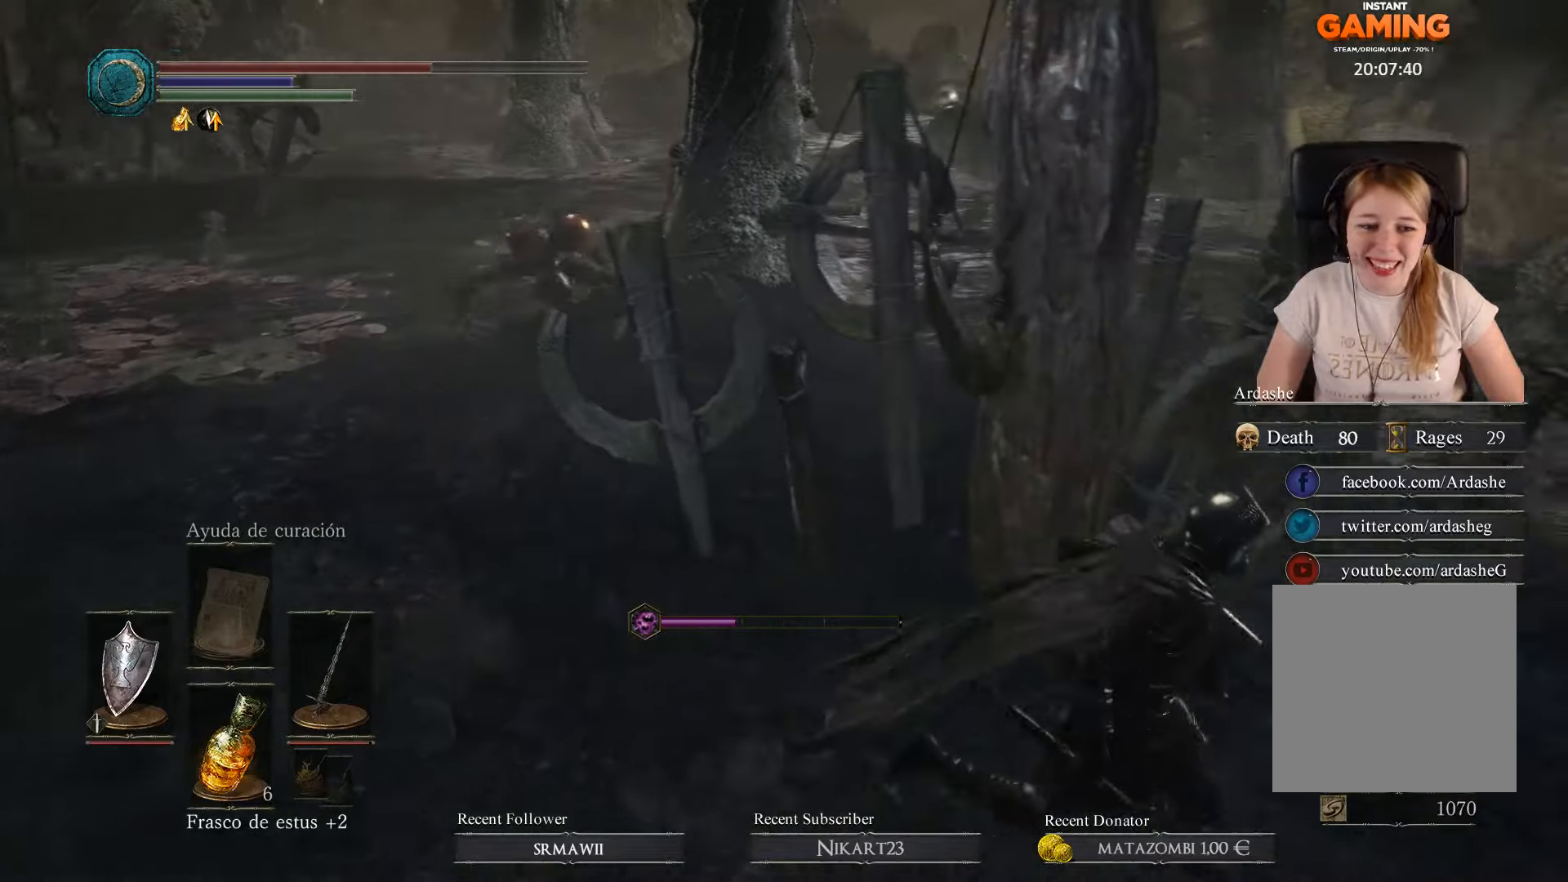
{"buttons": [], "left_stick": "up-right", "right_stick": "left", "events": [[100, "left_stick", "right"], [433, "right_stick", "left"], [500, "left_stick", "up-right"]]}
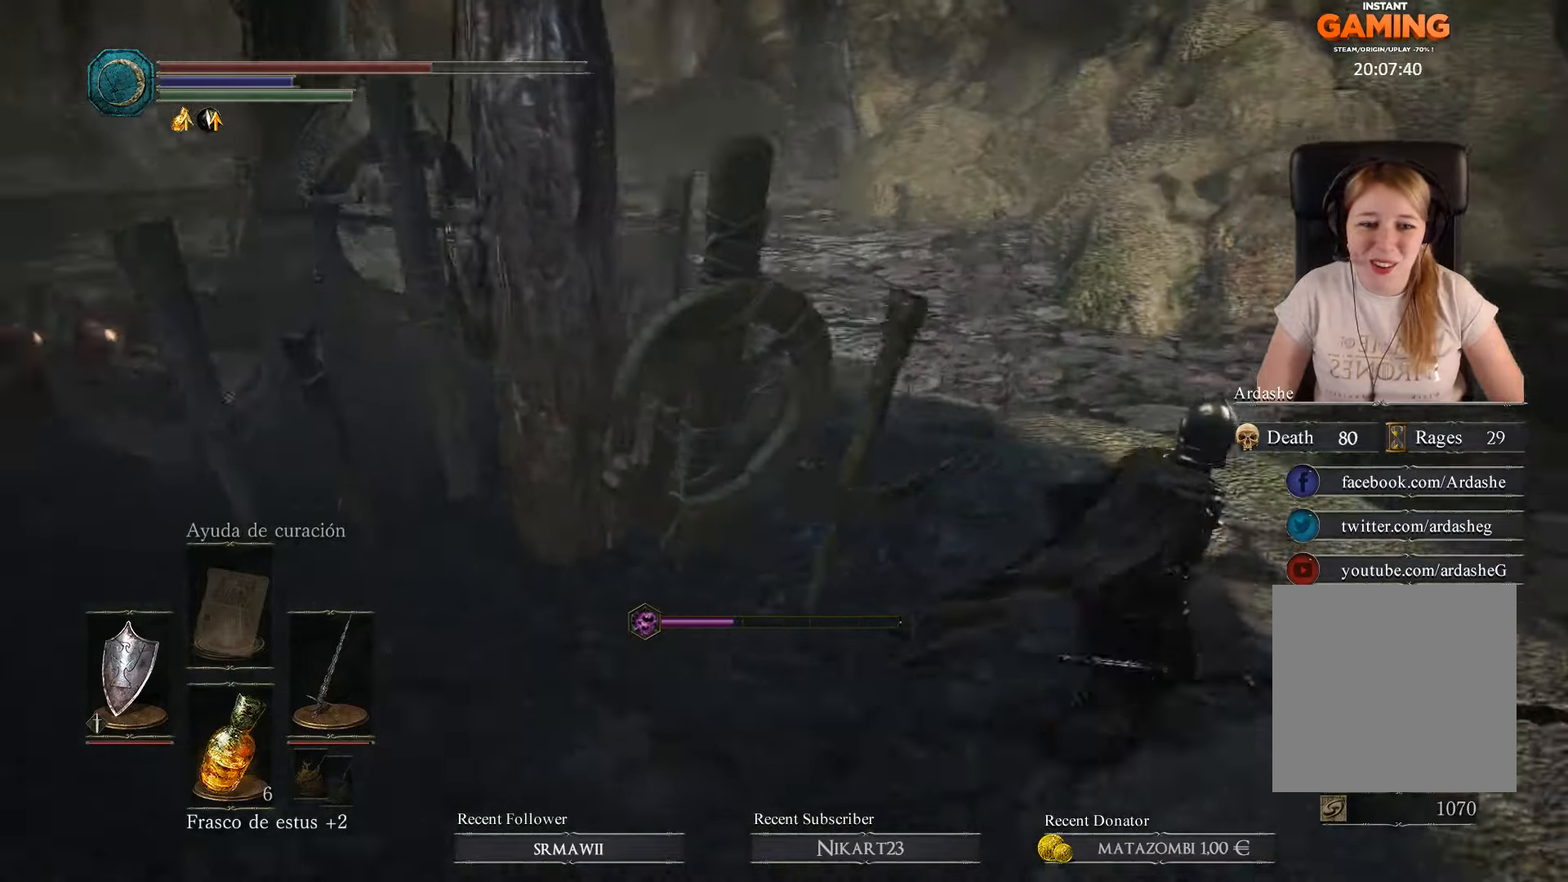
{"buttons": [], "left_stick": "down", "right_stick": "left", "events": [[500, "left_stick", "down"]]}
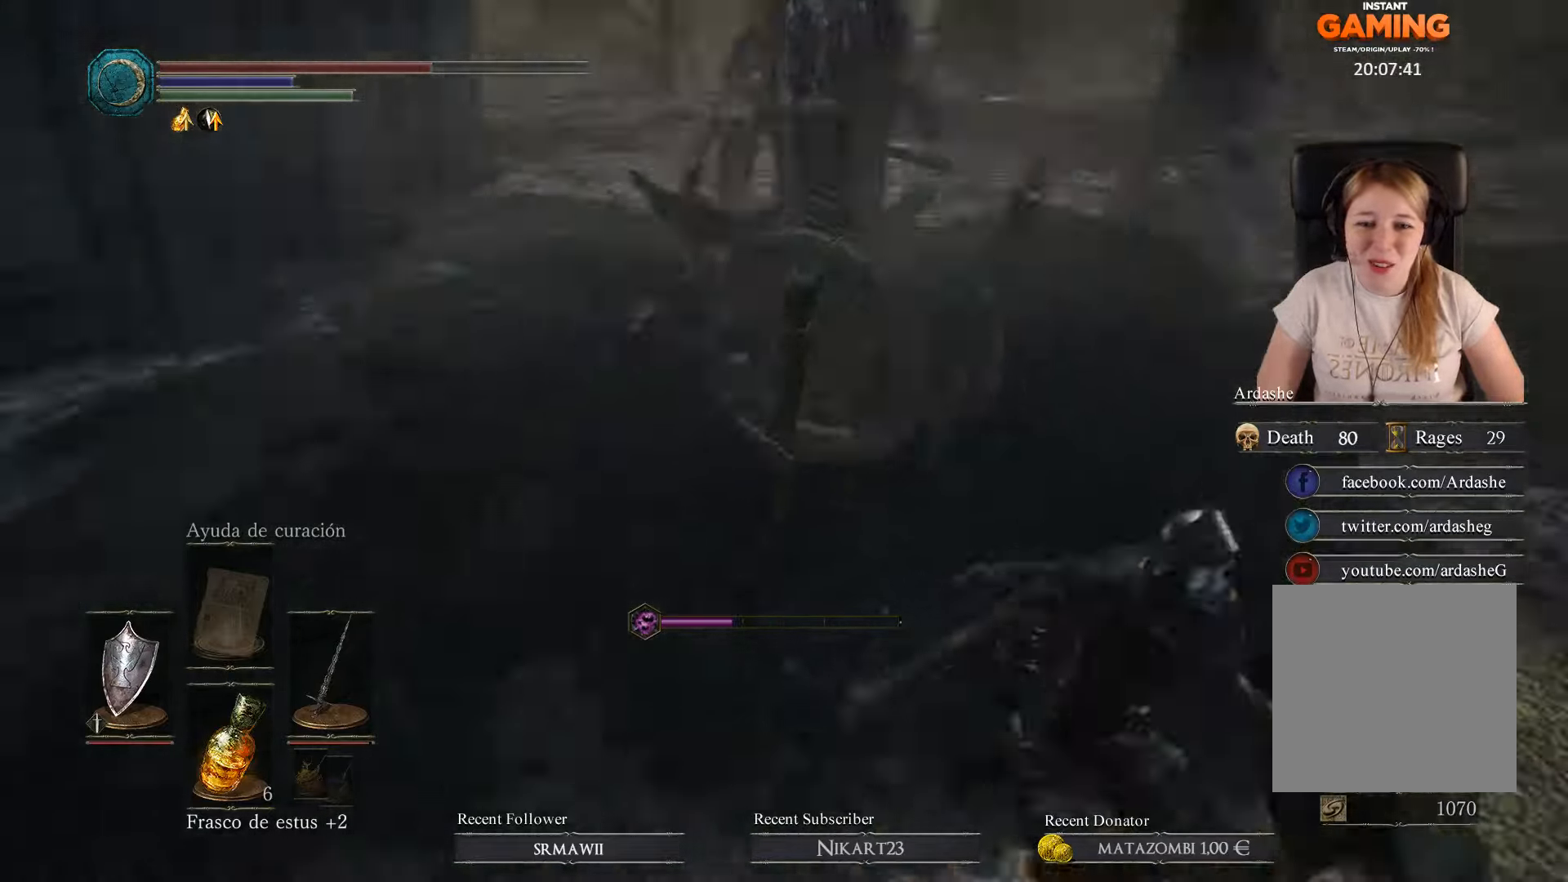
{"buttons": [], "left_stick": "up-left", "right_stick": "center", "events": [[200, "right_stick", "center"], [233, "left_stick", "down-left"], [366, "left_stick", "left"], [466, "left_stick", "up-left"]]}
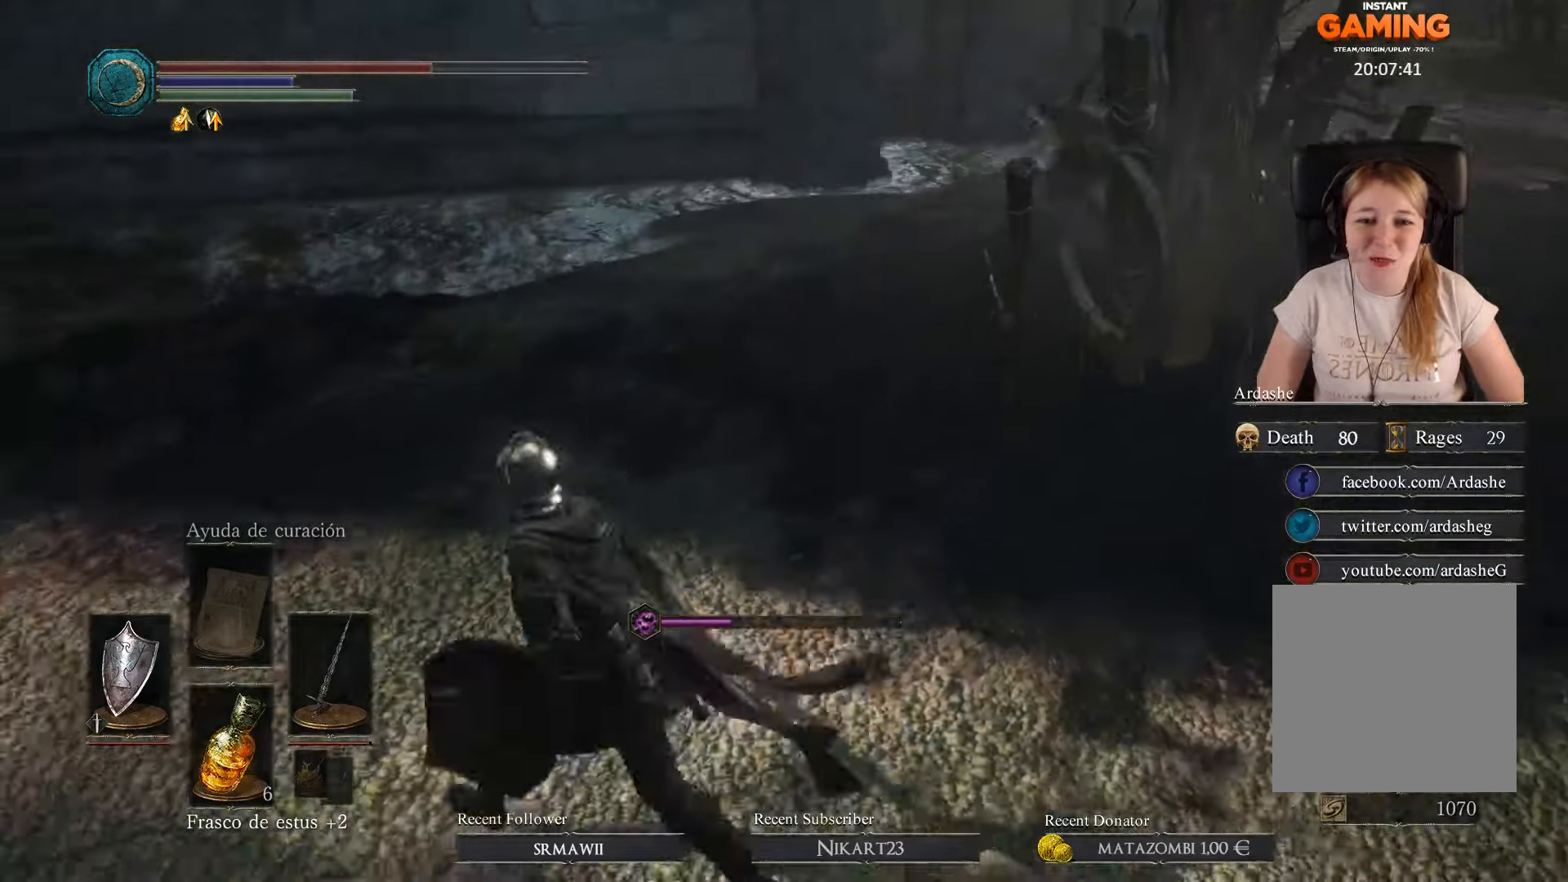
{"buttons": [], "left_stick": "left", "right_stick": "right", "events": [[100, "left_stick", "up"], [100, "right_stick", "right"], [500, "left_stick", "left"]]}
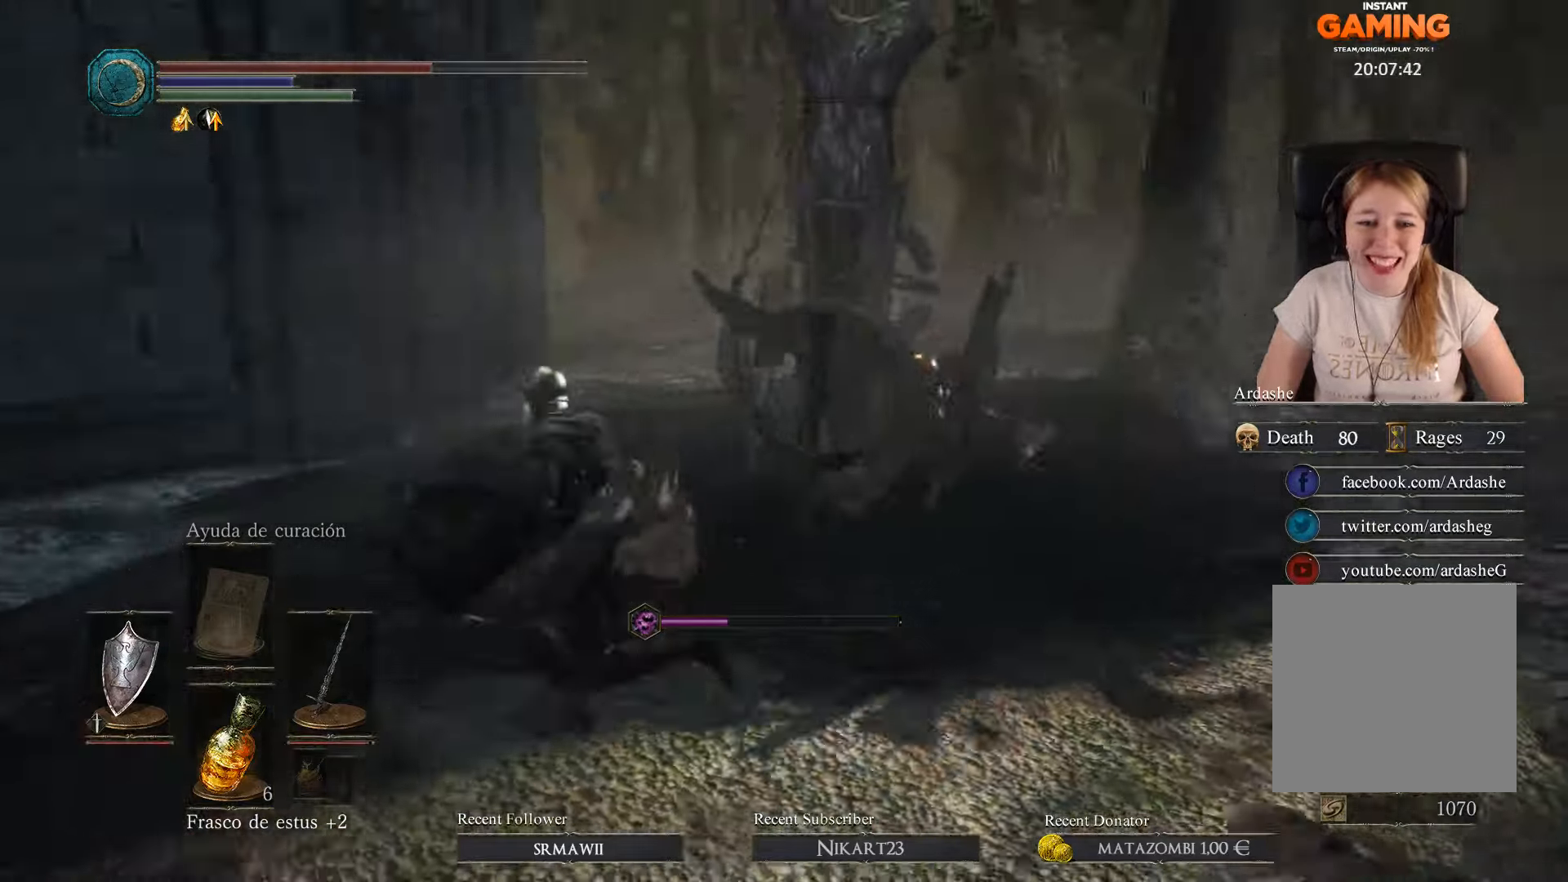
{"buttons": [], "left_stick": "down", "right_stick": "right", "events": [[266, "left_stick", "down-left"], [266, "right_stick", "down-right"], [366, "left_stick", "down"], [433, "right_stick", "right"]]}
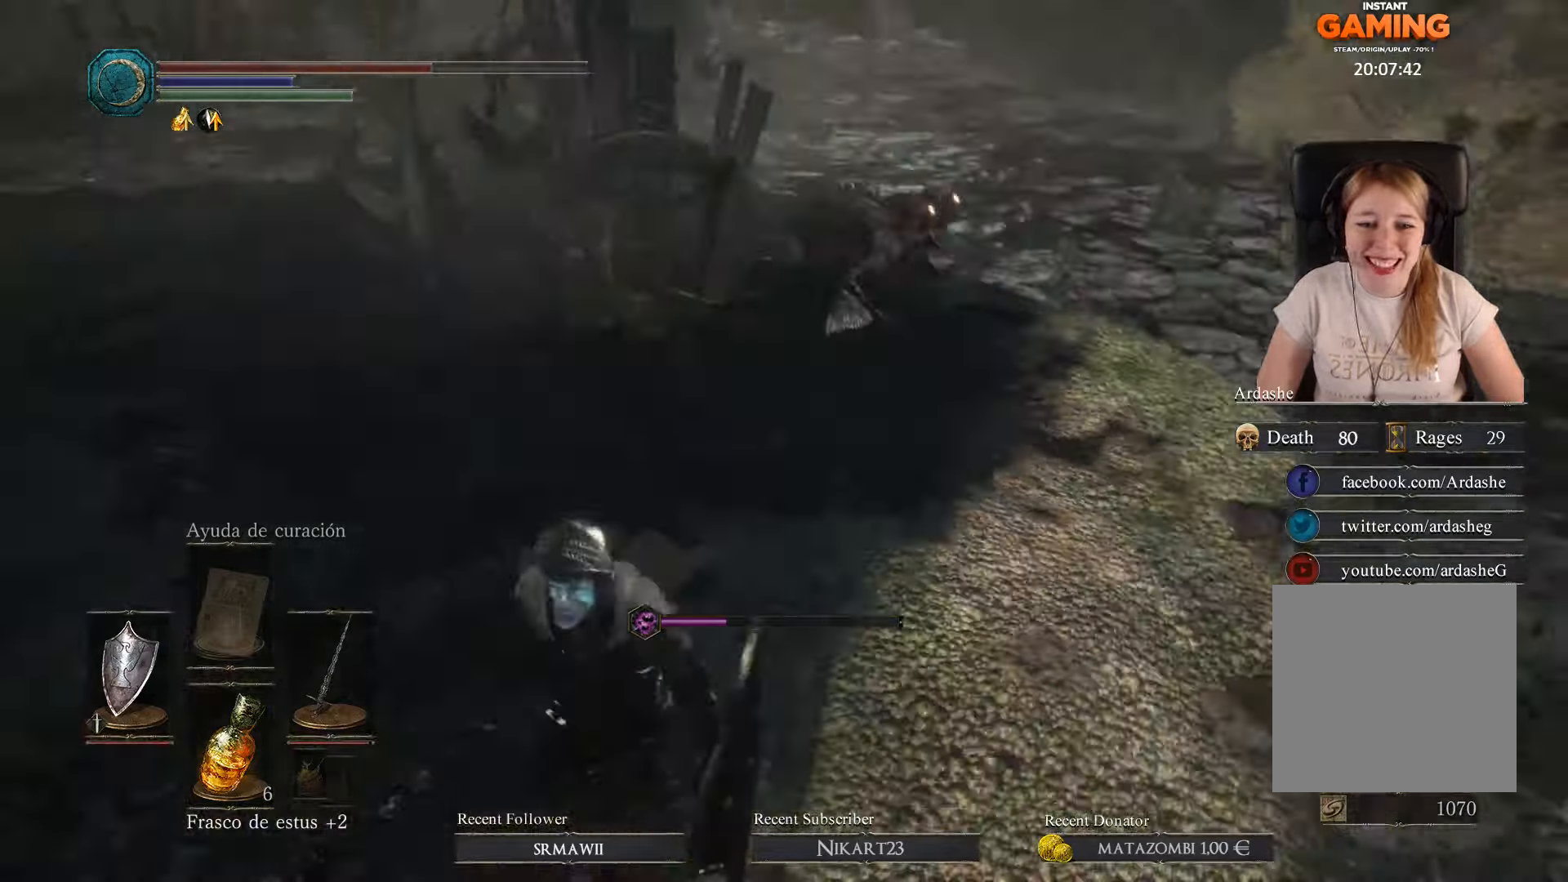
{"buttons": [], "left_stick": "up-right", "right_stick": "right", "events": [[100, "R3", "down"], [200, "left_stick", "left"], [233, "R3", "up"], [300, "left_stick", "up"], [333, "right_stick", "center"], [466, "left_stick", "up-right"], [466, "right_stick", "right"]]}
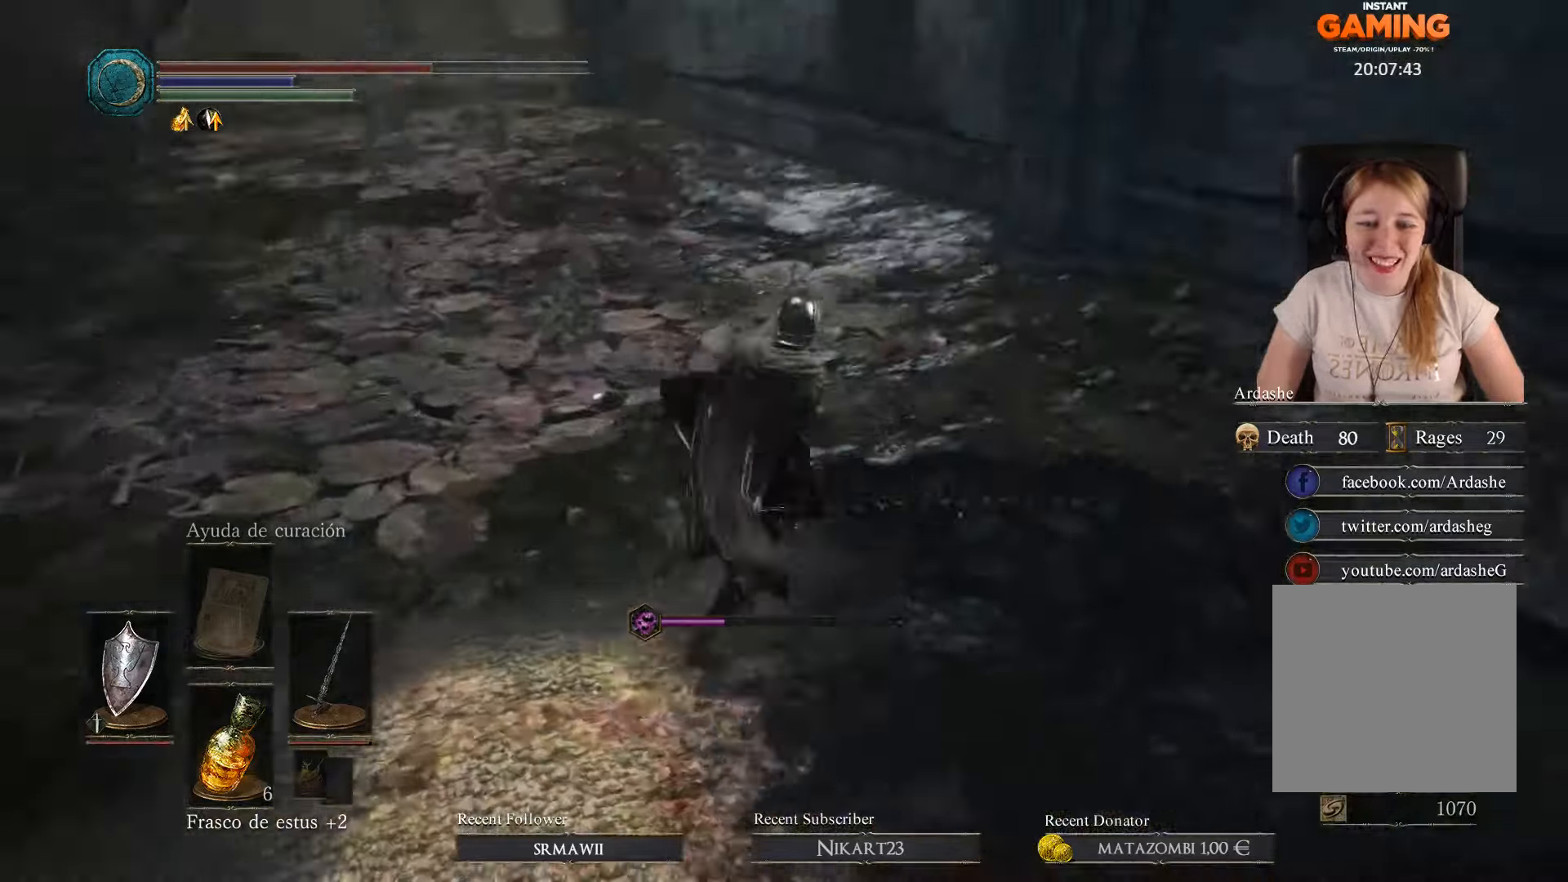
{"buttons": [], "left_stick": "up-right", "right_stick": "right", "events": []}
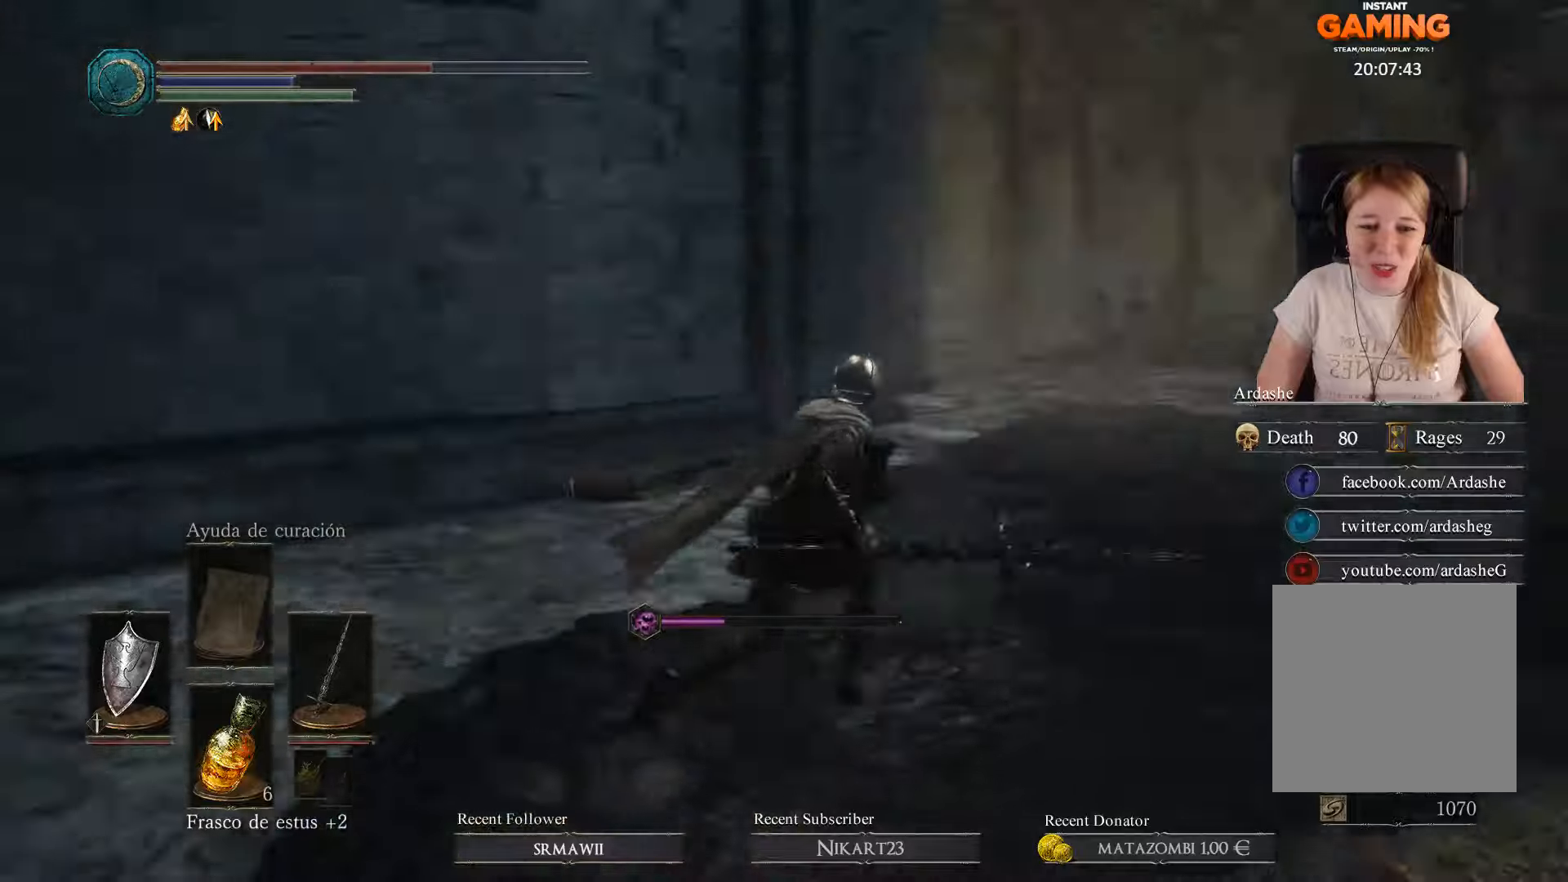
{"buttons": [], "left_stick": "up-left", "right_stick": "down-right", "events": [[300, "left_stick", "up"], [334, "right_stick", "down-right"], [467, "left_stick", "up-left"]]}
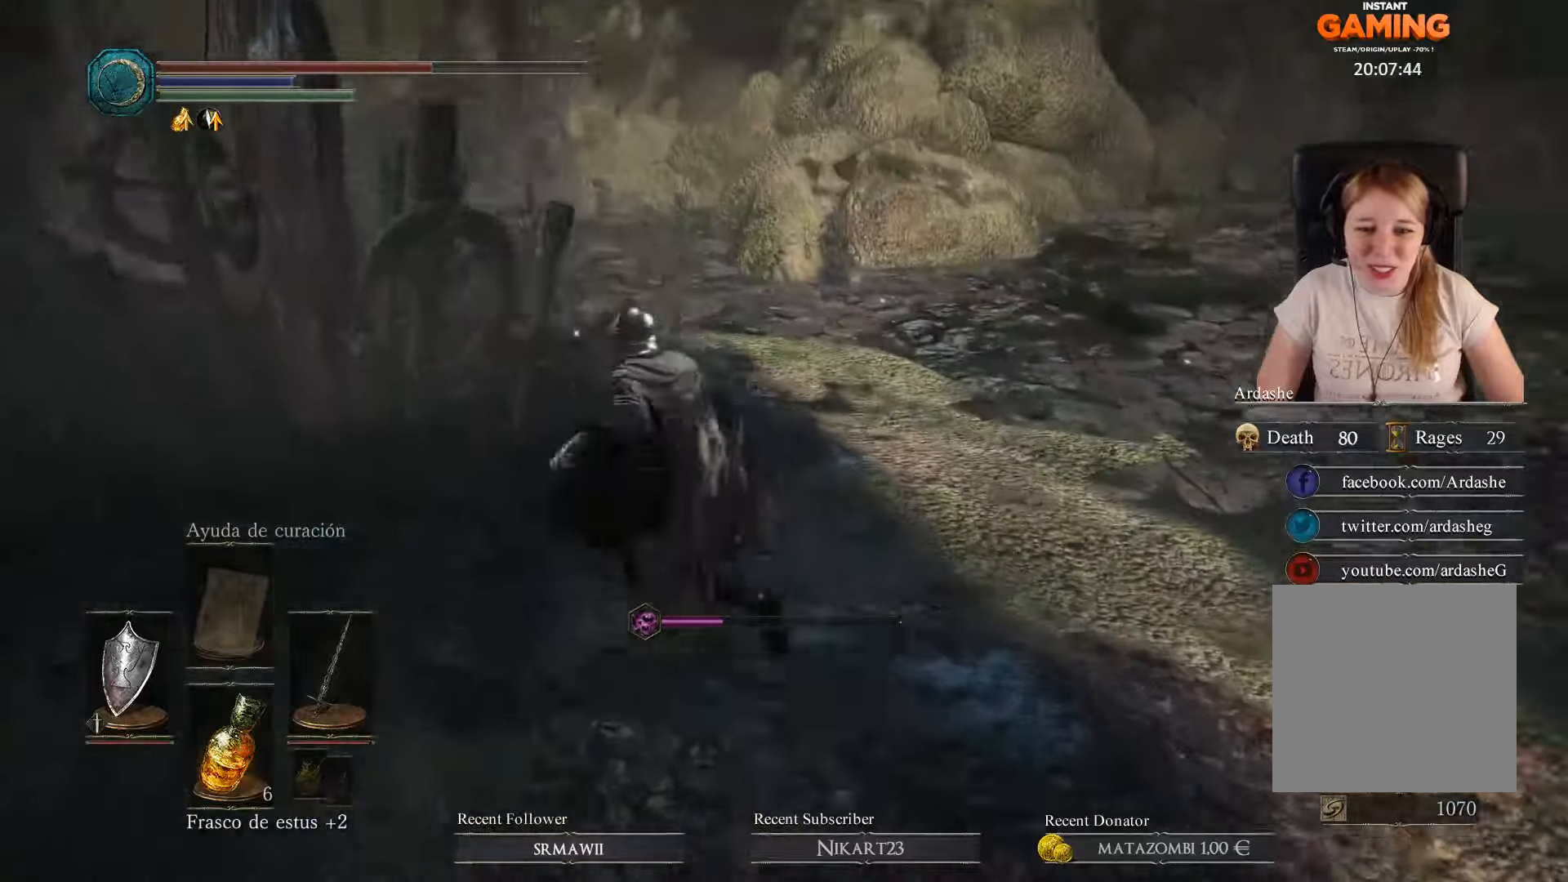
{"buttons": ["L1"], "left_stick": "up-right", "right_stick": "center", "events": [[100, "R3", "down"], [100, "left_stick", "up"], [200, "R3", "up"], [200, "left_stick", "up-right"], [267, "L1", "down"], [267, "right_stick", "center"]]}
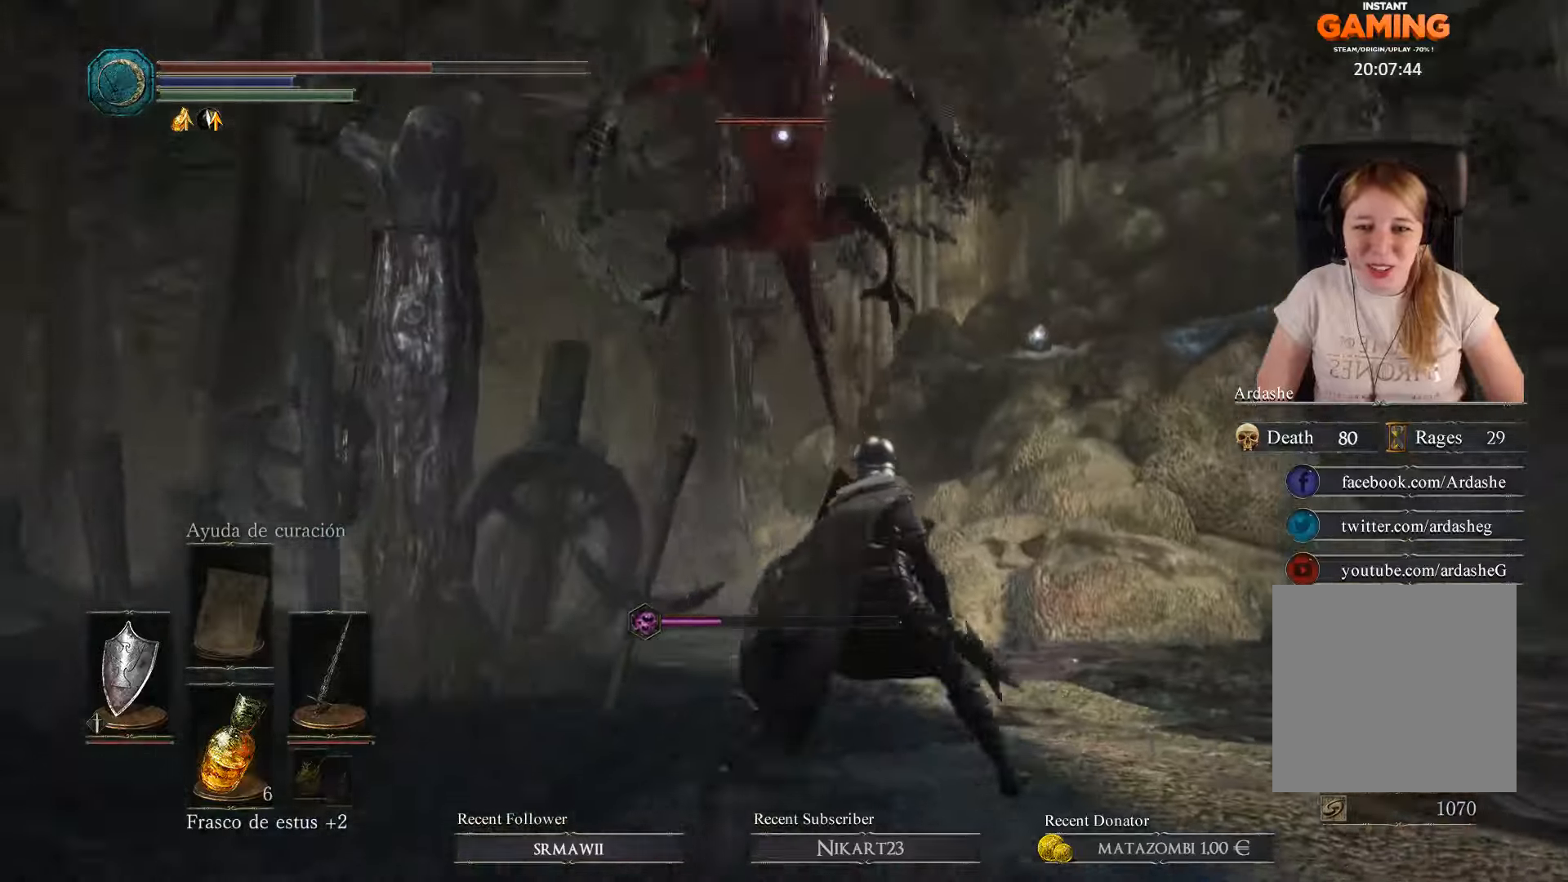
{"buttons": ["L1"], "left_stick": "up-right", "right_stick": "center", "events": []}
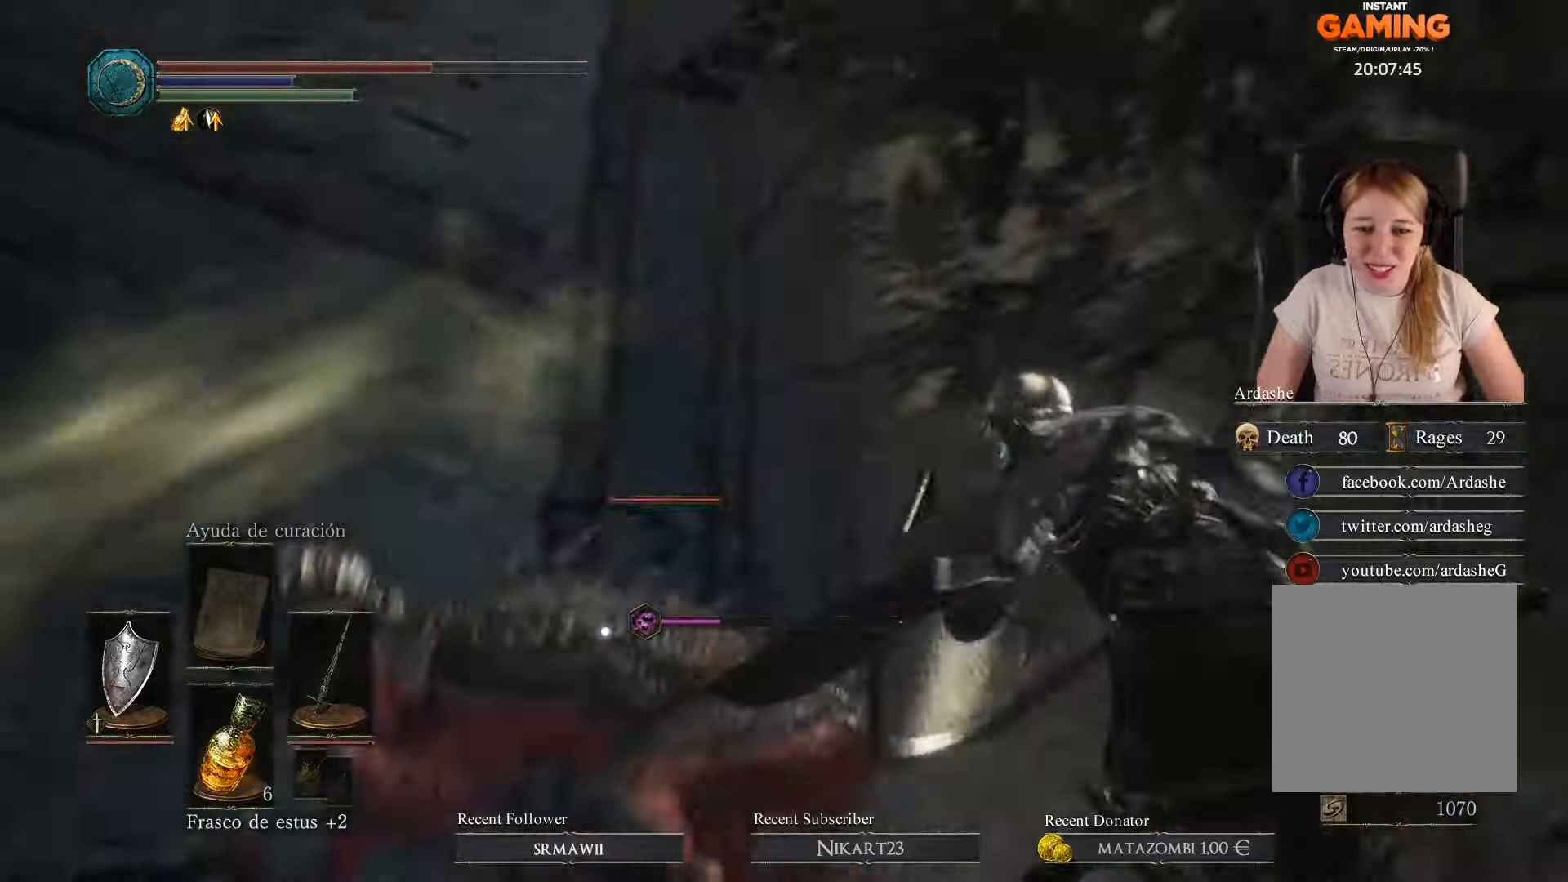
{"buttons": [], "left_stick": "up", "right_stick": "center", "events": [[67, "left_stick", "up"], [100, "L1", "up"], [167, "left_stick", "up-left"], [267, "R1", "down"], [367, "left_stick", "up"], [434, "R1", "up"]]}
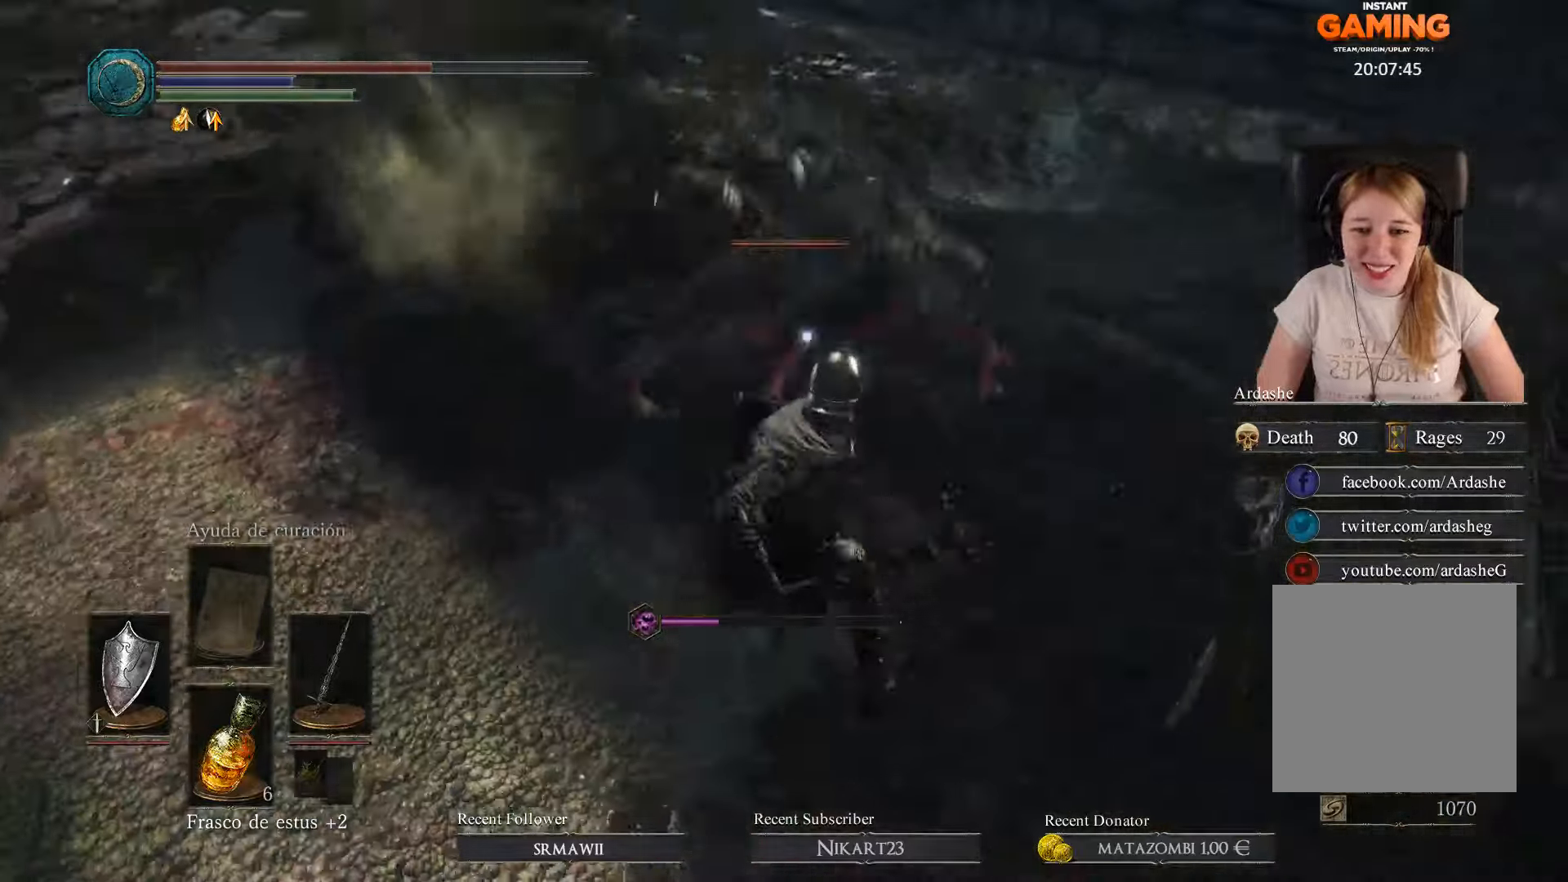
{"buttons": [], "left_stick": "up-right", "right_stick": "center", "events": [[34, "R1", "down"], [167, "R1", "up"], [400, "left_stick", "up-right"]]}
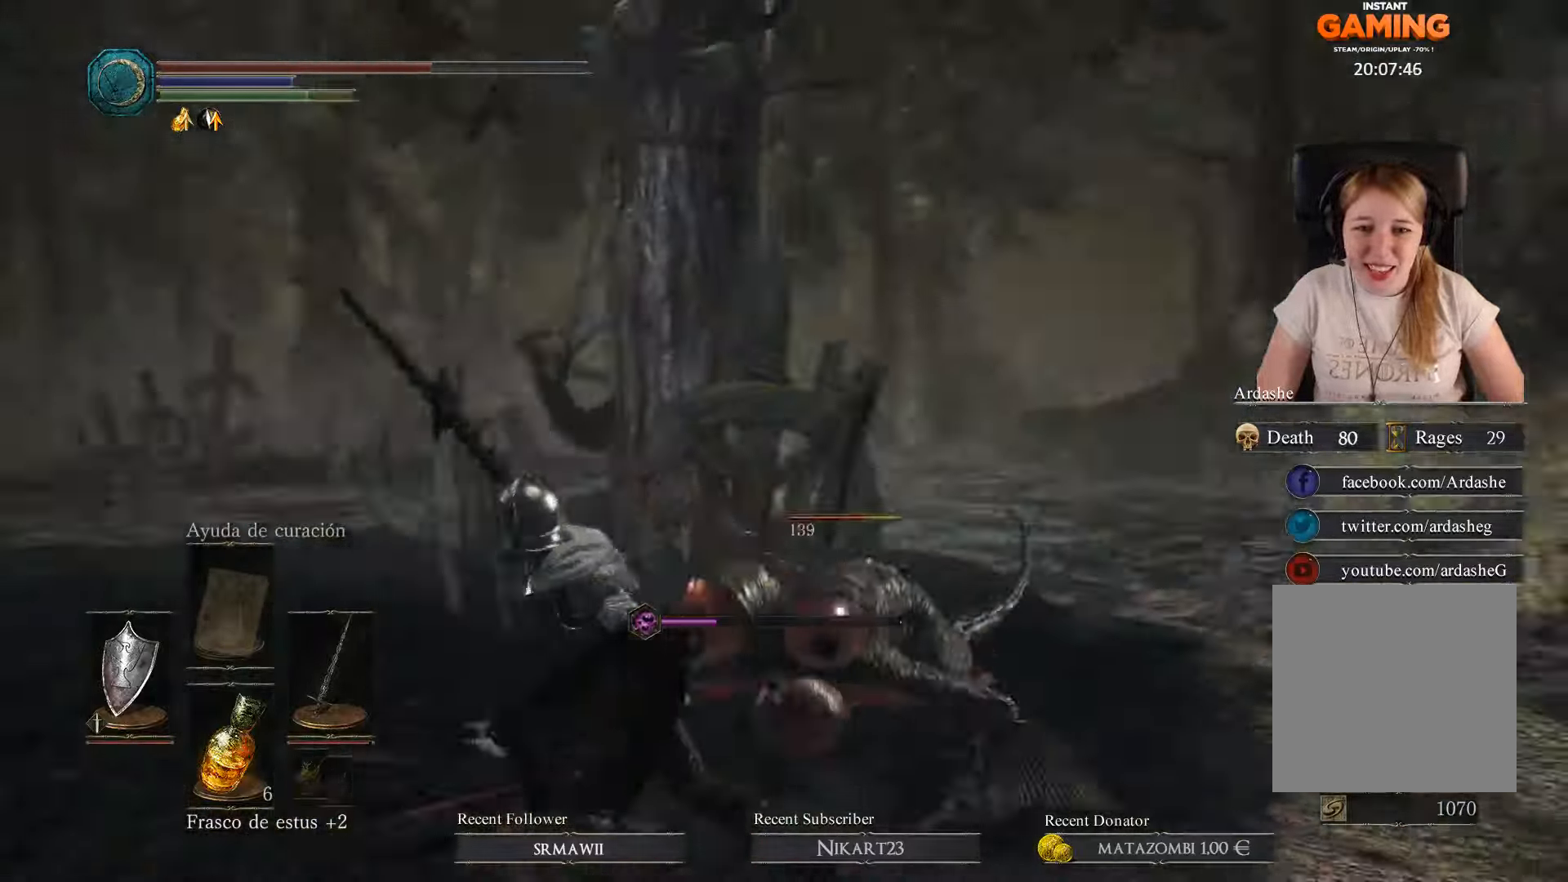
{"buttons": ["L1"], "left_stick": "down-right", "right_stick": "center", "events": [[134, "left_stick", "center"], [367, "left_stick", "down-right"], [500, "L1", "down"]]}
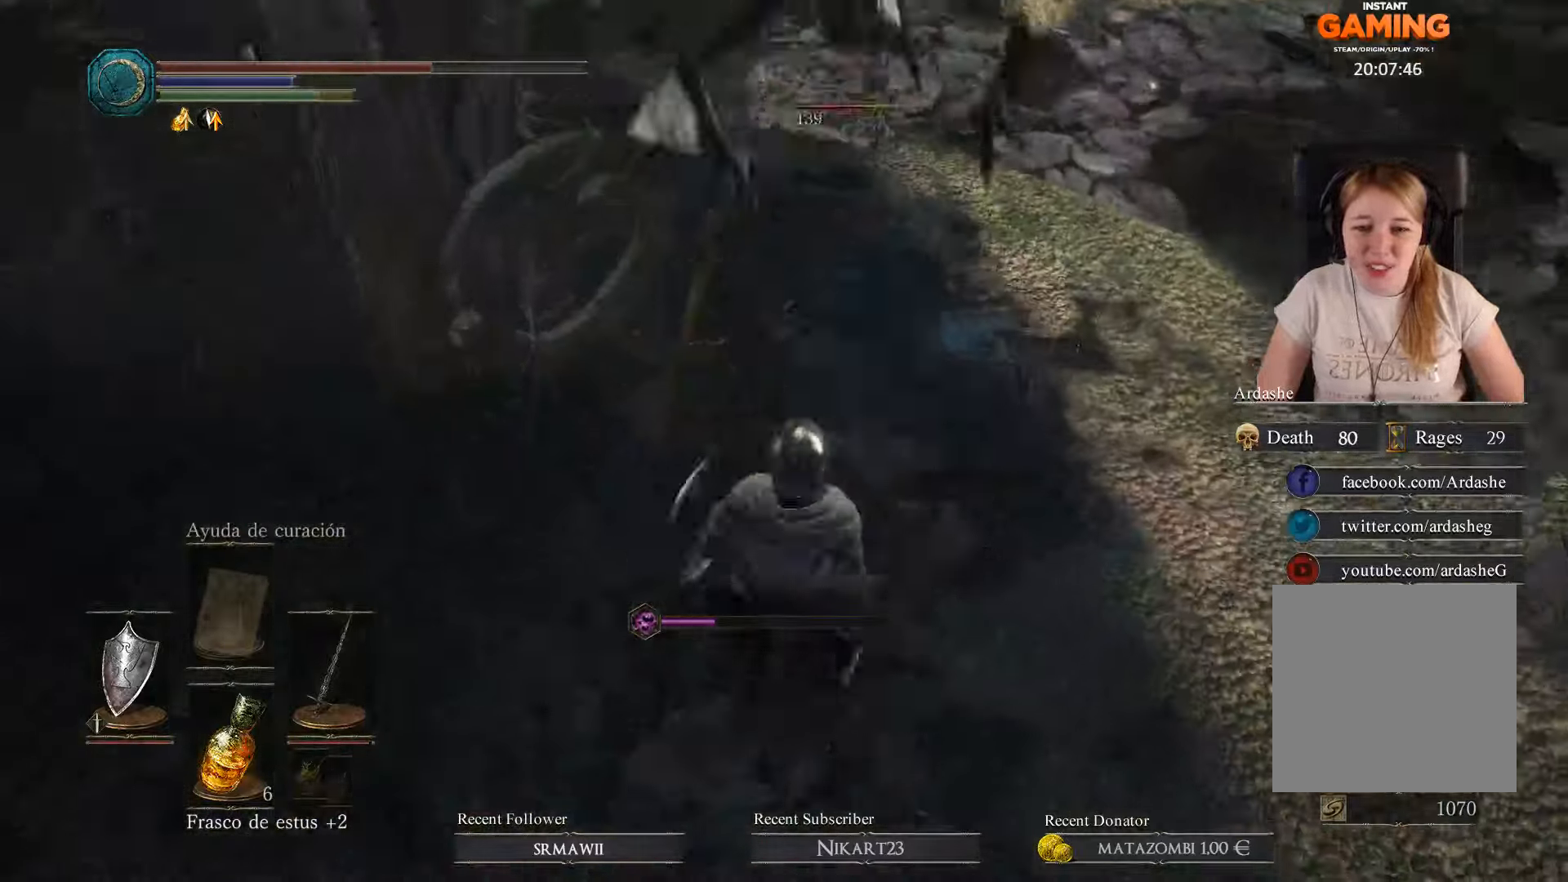
{"buttons": ["L1"], "left_stick": "right", "right_stick": "center", "events": [[234, "left_stick", "right"]]}